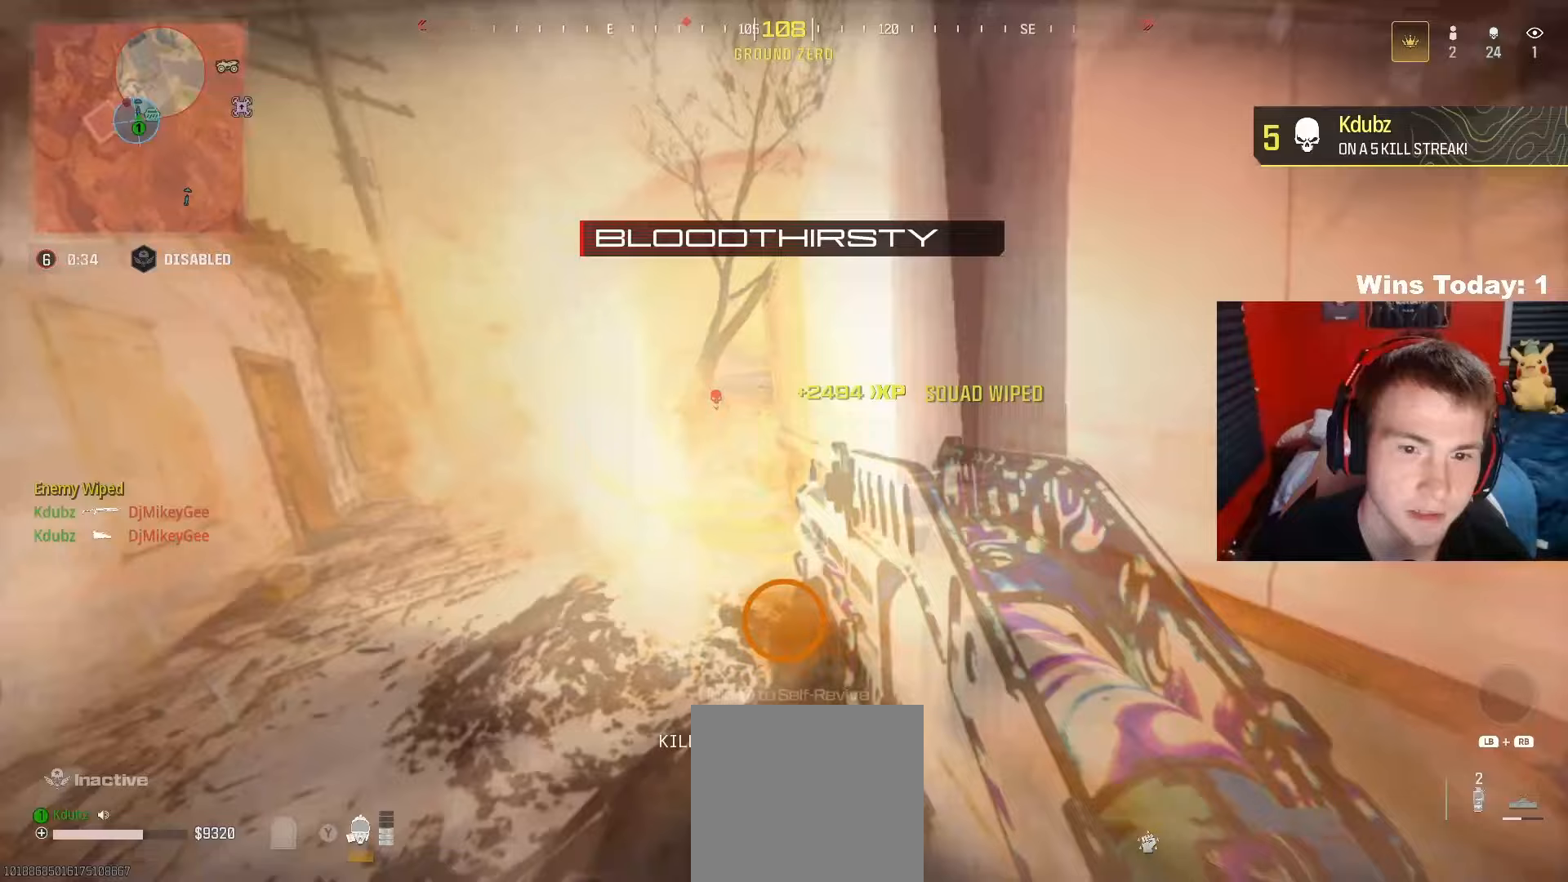
Gameplay with a controller (Xbox layout); each line is a JSON object with the inputs held at the frame after it. "events" lists button and stick changes between this image and that frame as [ms after this image, input, new state], when the widget could be followed in between.
{"buttons": ["Y"], "left_stick": "down-right", "right_stick": "left", "events": [[317, "Y", "up"], [317, "right_stick", "left"], [400, "right_stick", "center"], [417, "Y", "down"], [500, "right_stick", "left"]]}
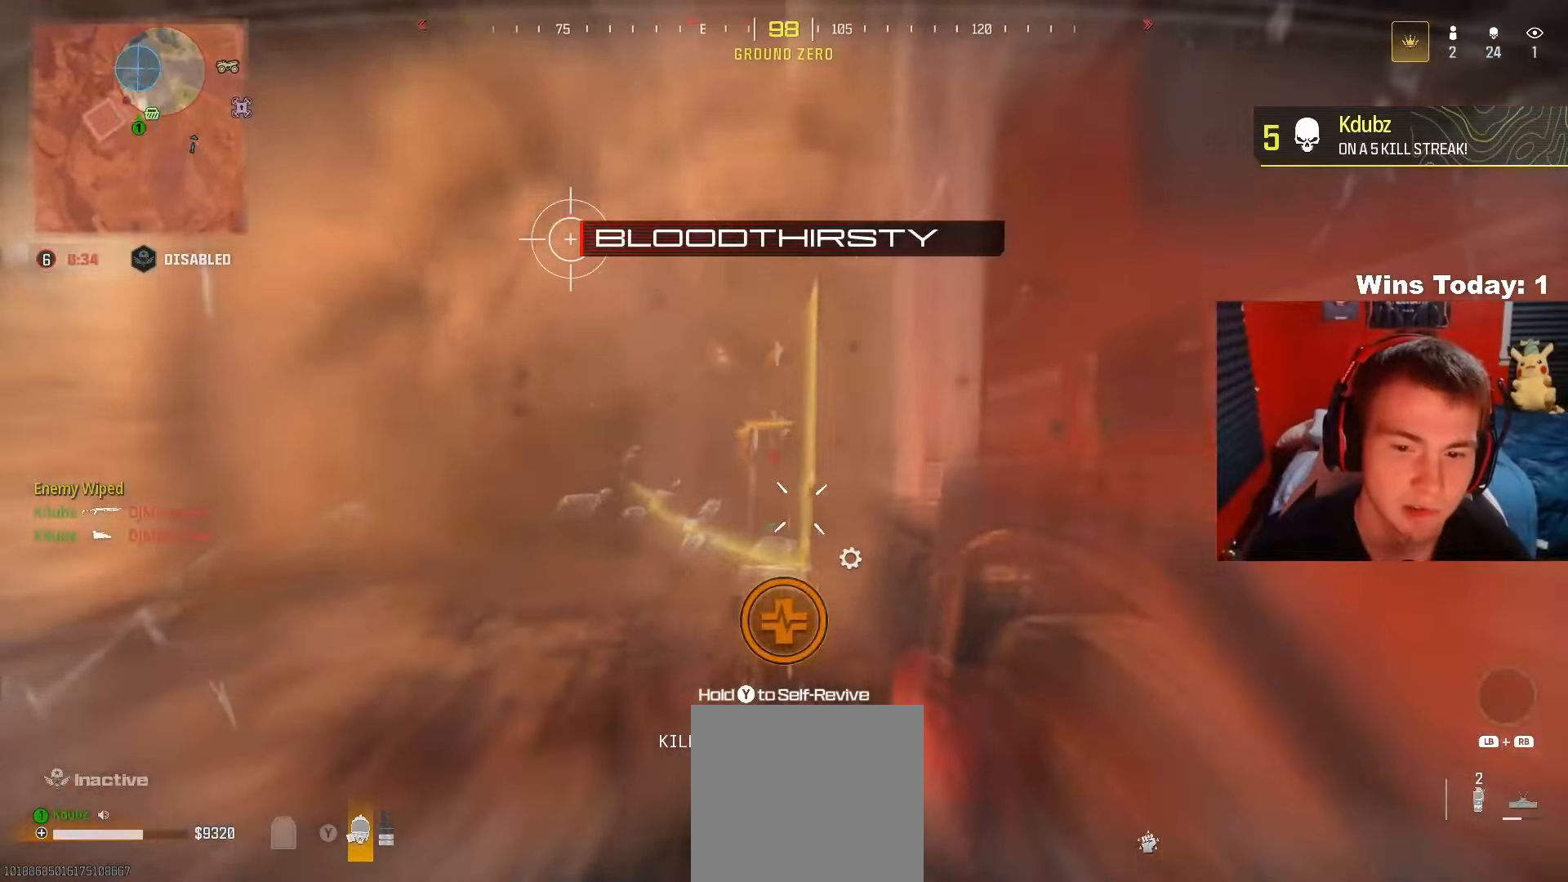
{"buttons": ["Y"], "left_stick": "down", "right_stick": "center", "events": [[167, "right_stick", "center"], [233, "left_stick", "down"]]}
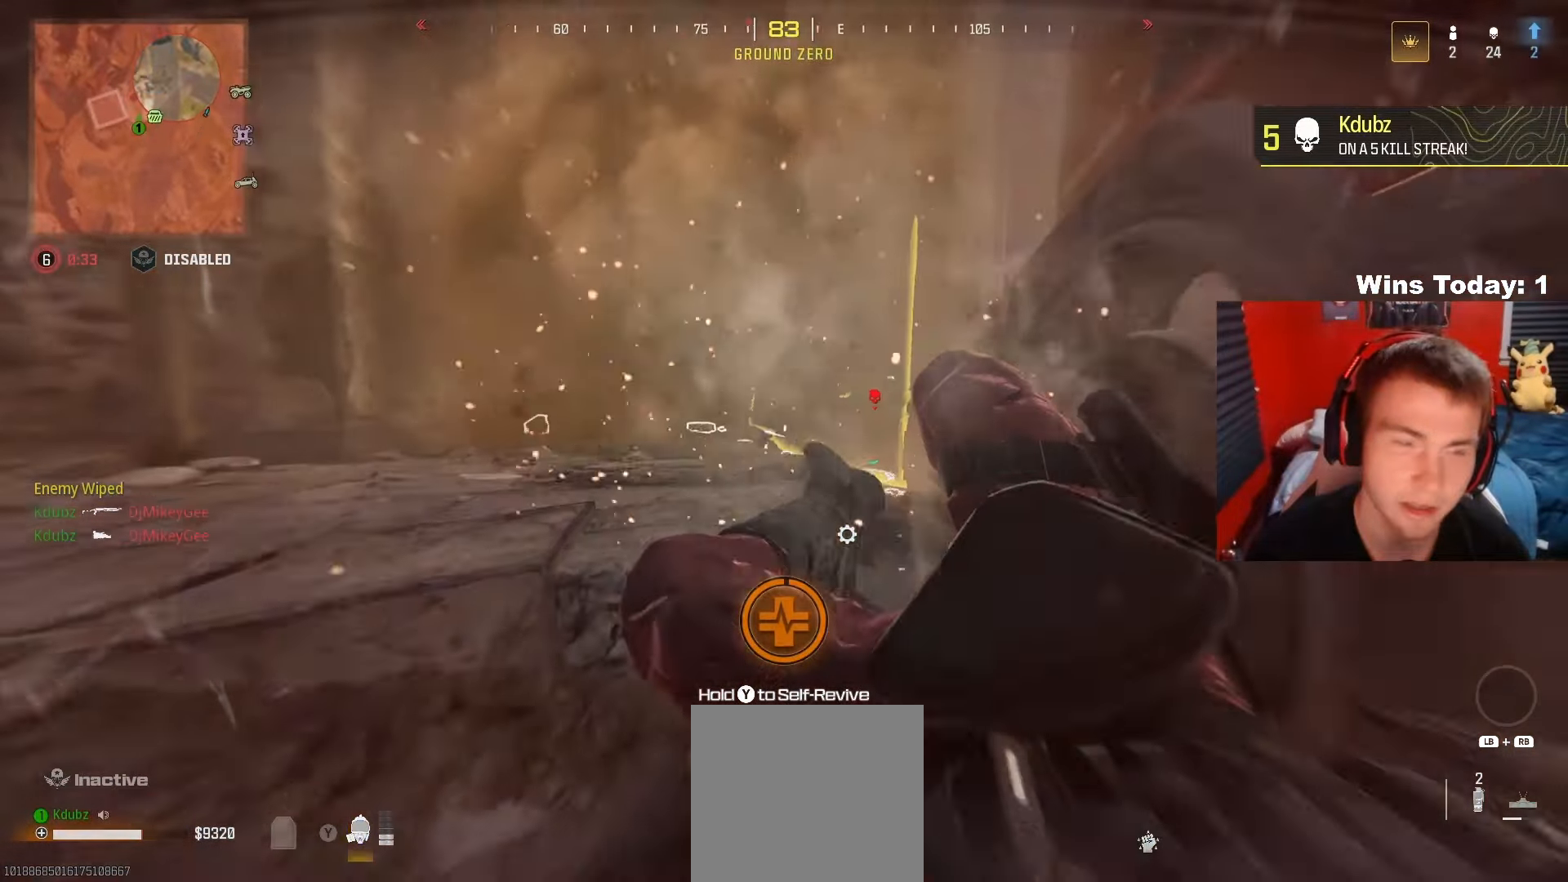
{"buttons": ["Y"], "left_stick": "down", "right_stick": "center", "events": []}
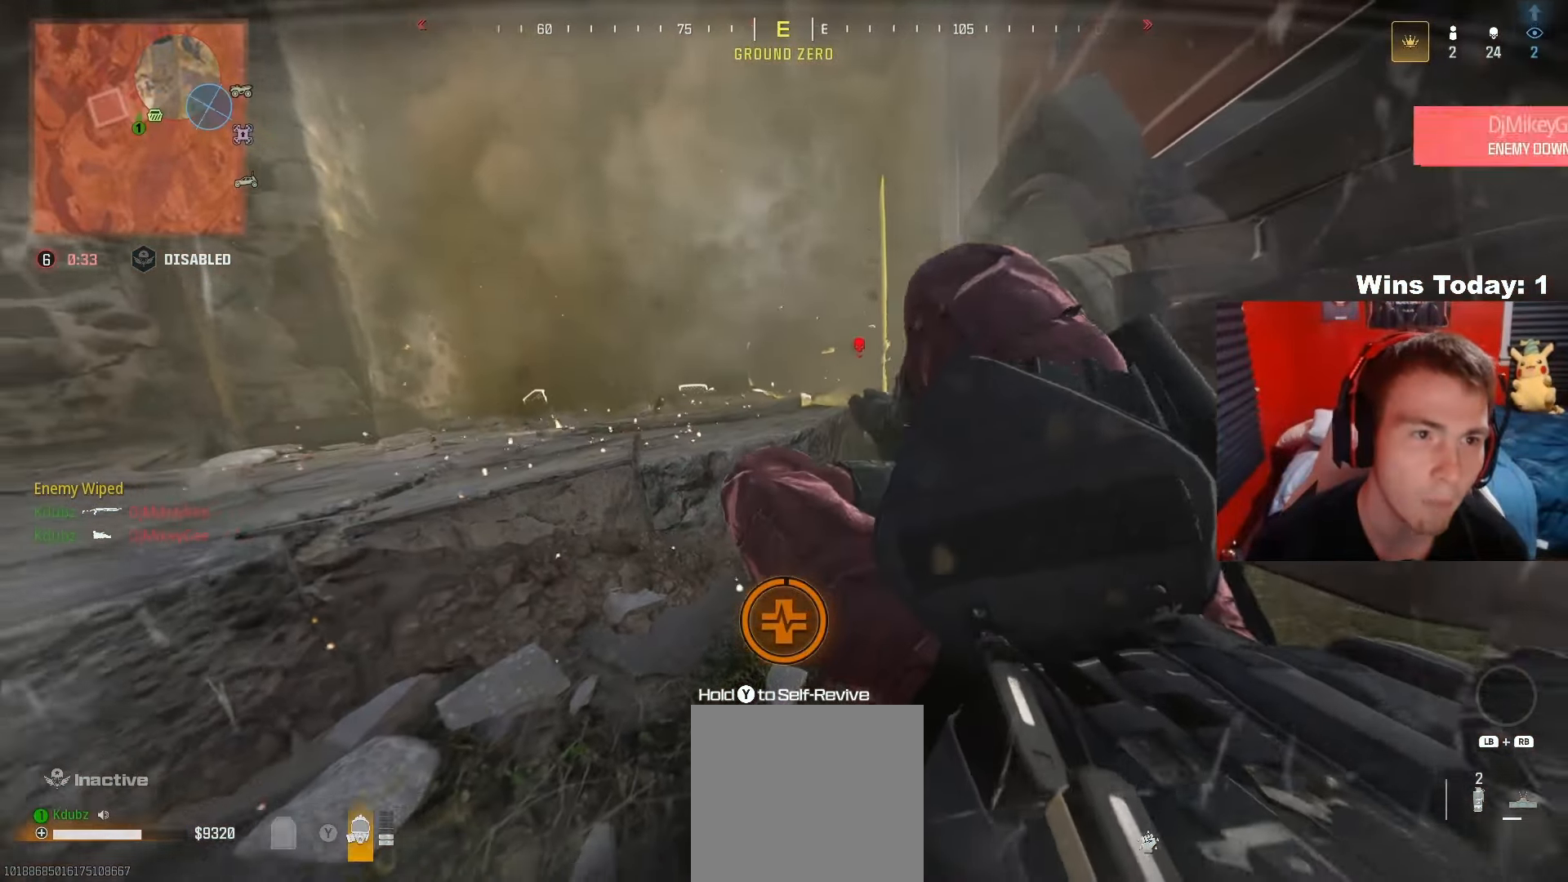
{"buttons": ["Y"], "left_stick": "center", "right_stick": "center", "events": [[417, "left_stick", "center"]]}
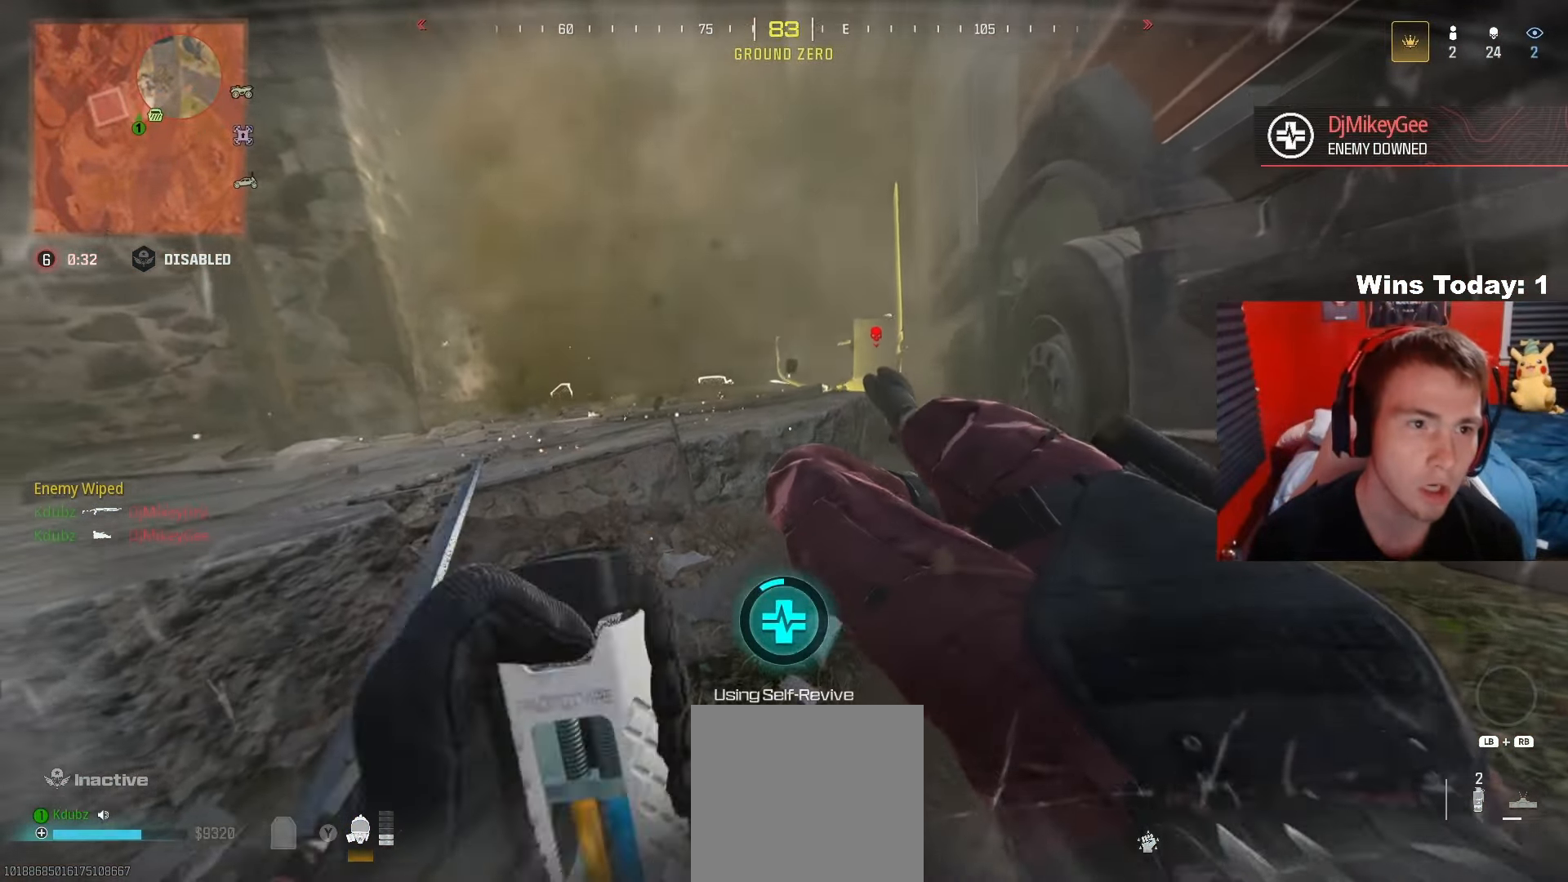
{"buttons": ["Y"], "left_stick": "center", "right_stick": "center", "events": []}
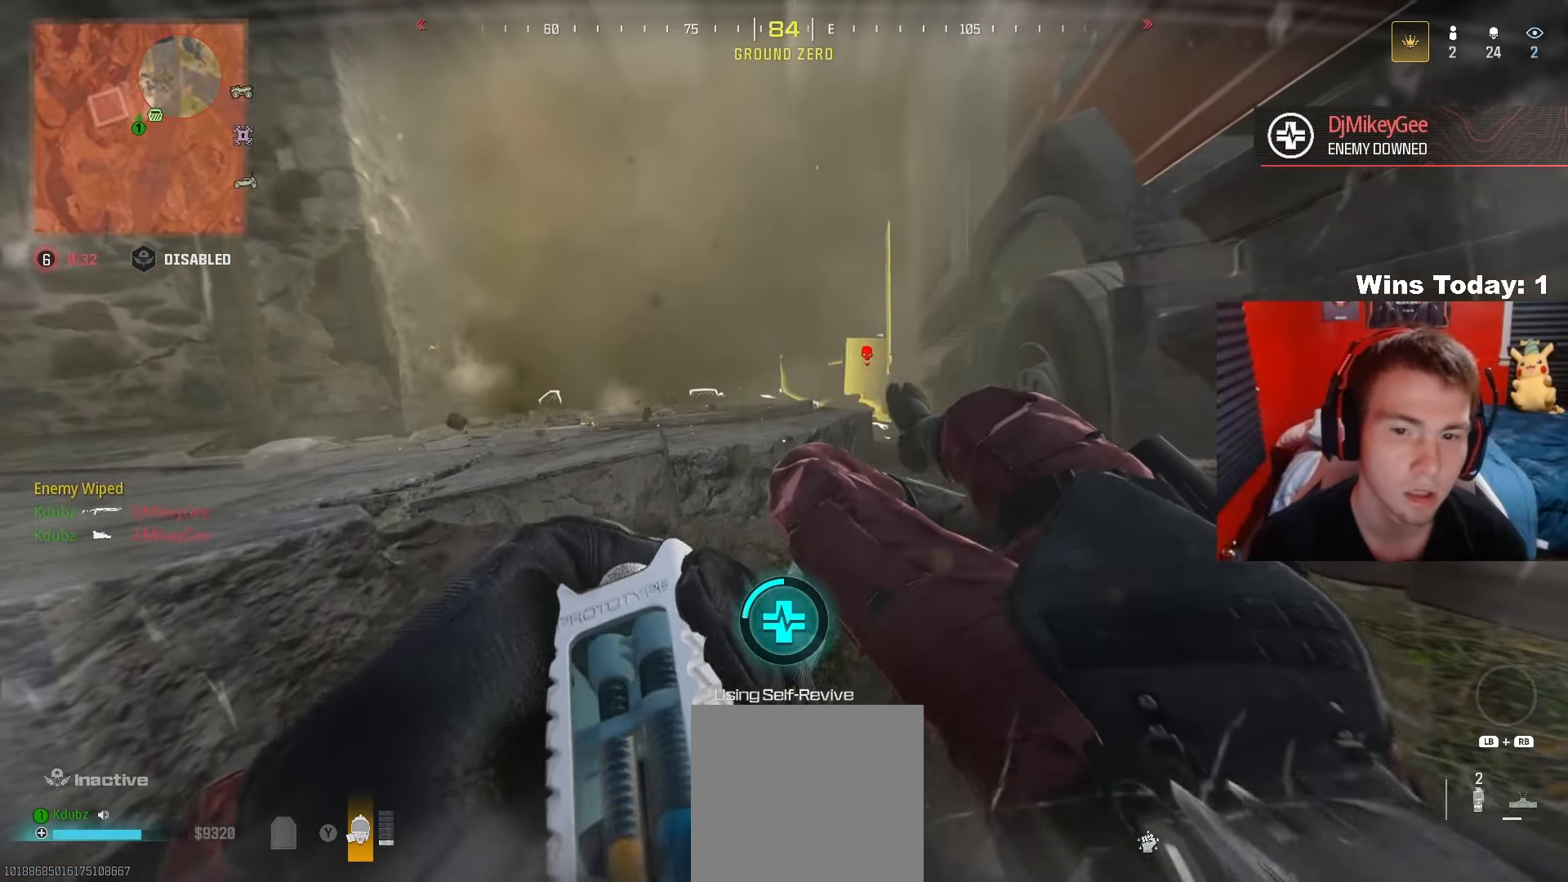
{"buttons": ["Y"], "left_stick": "center", "right_stick": "center", "events": []}
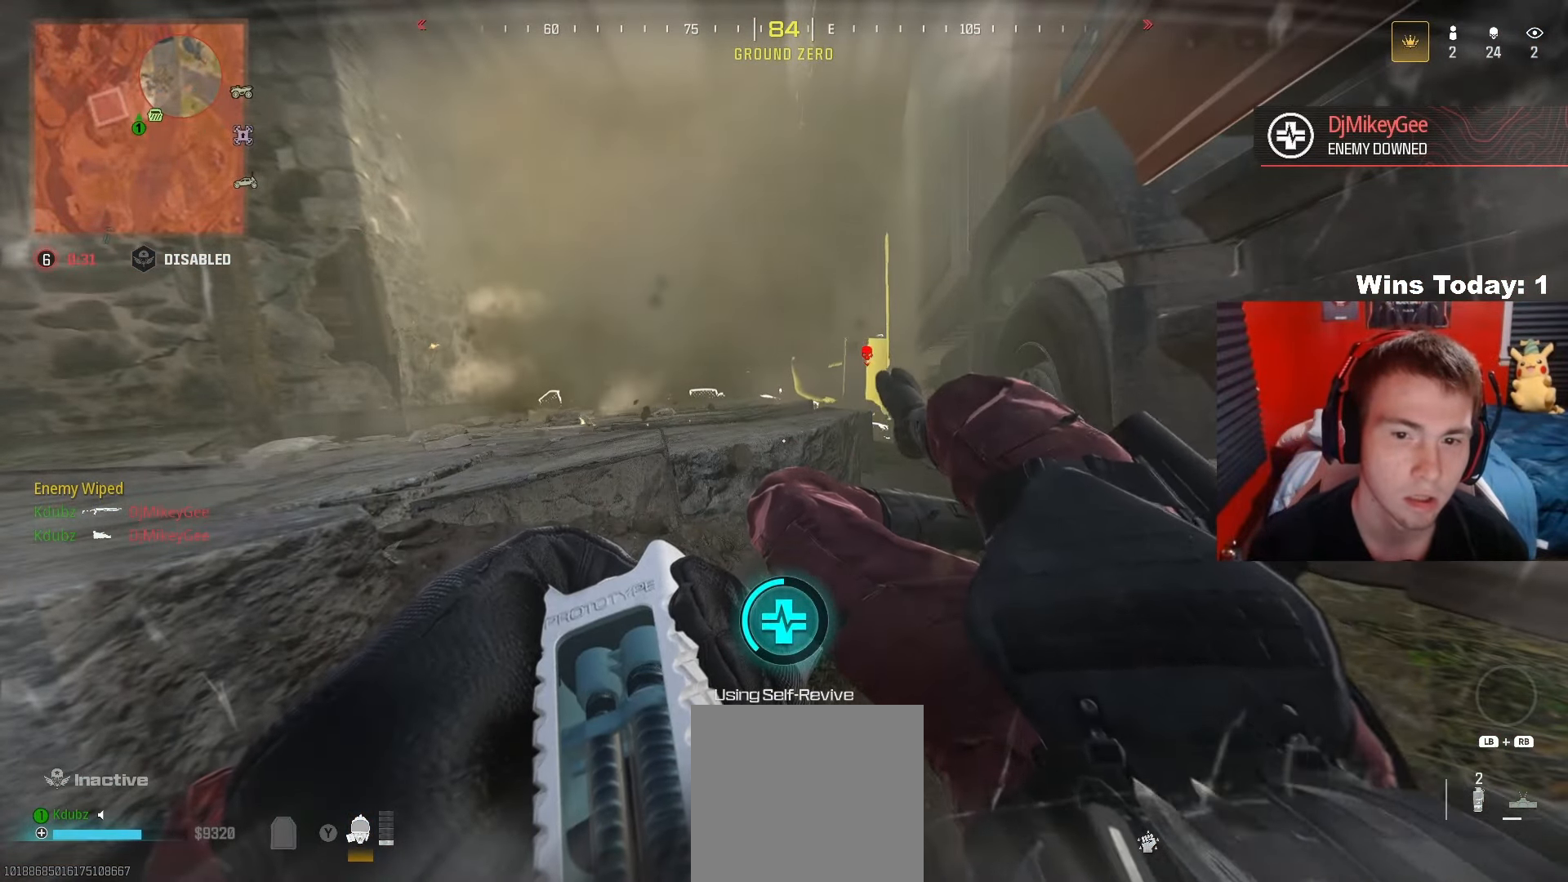
{"buttons": ["Y"], "left_stick": "center", "right_stick": "center", "events": []}
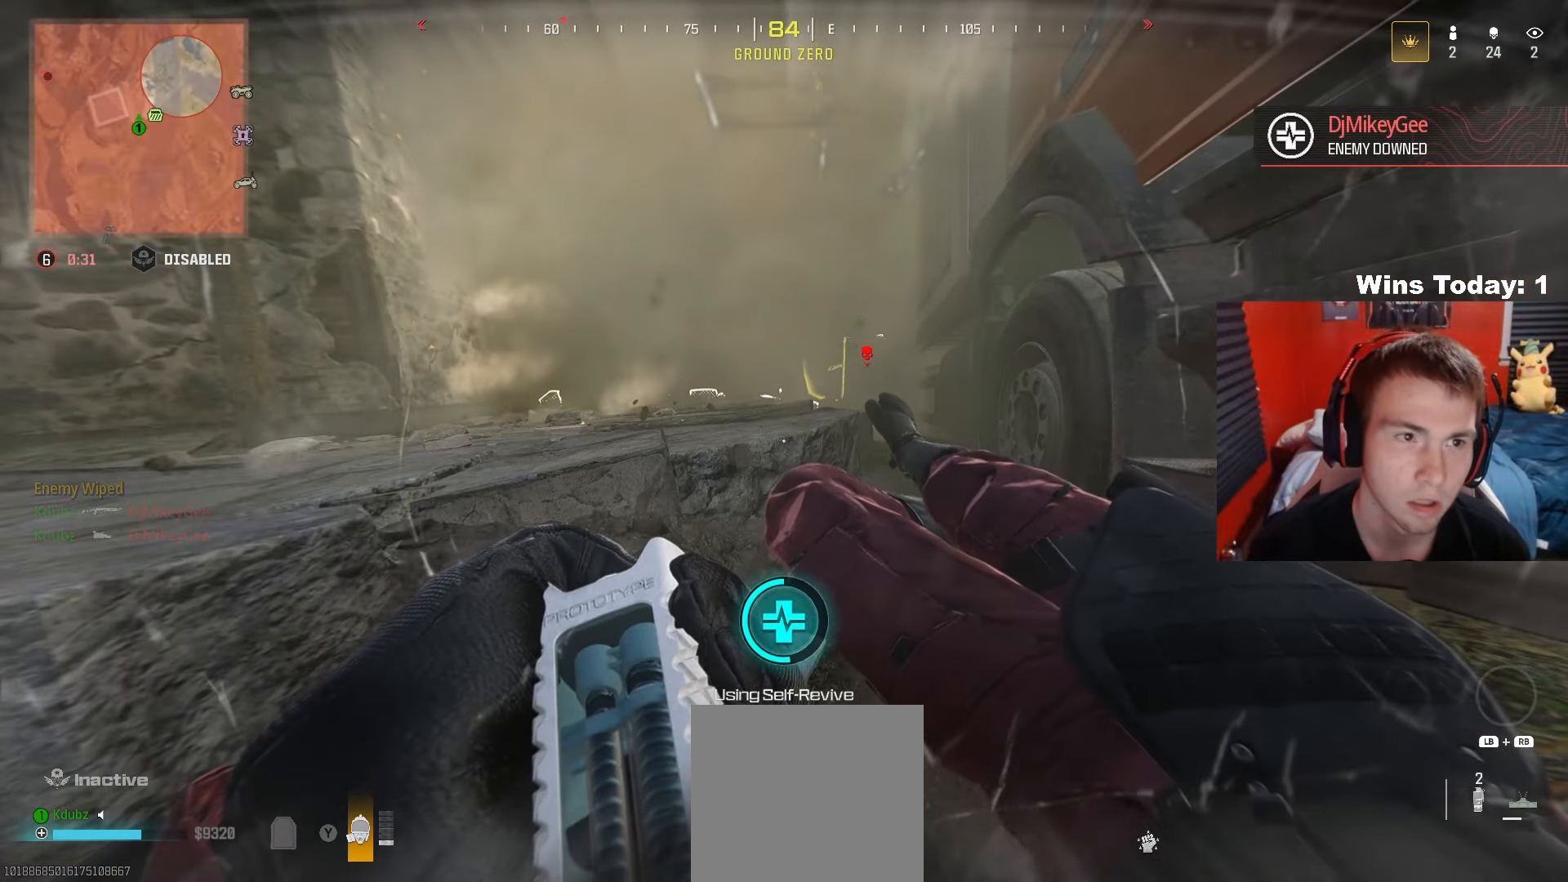
{"buttons": ["Y"], "left_stick": "down-left", "right_stick": "center", "events": [[367, "left_stick", "down"], [450, "left_stick", "down-left"]]}
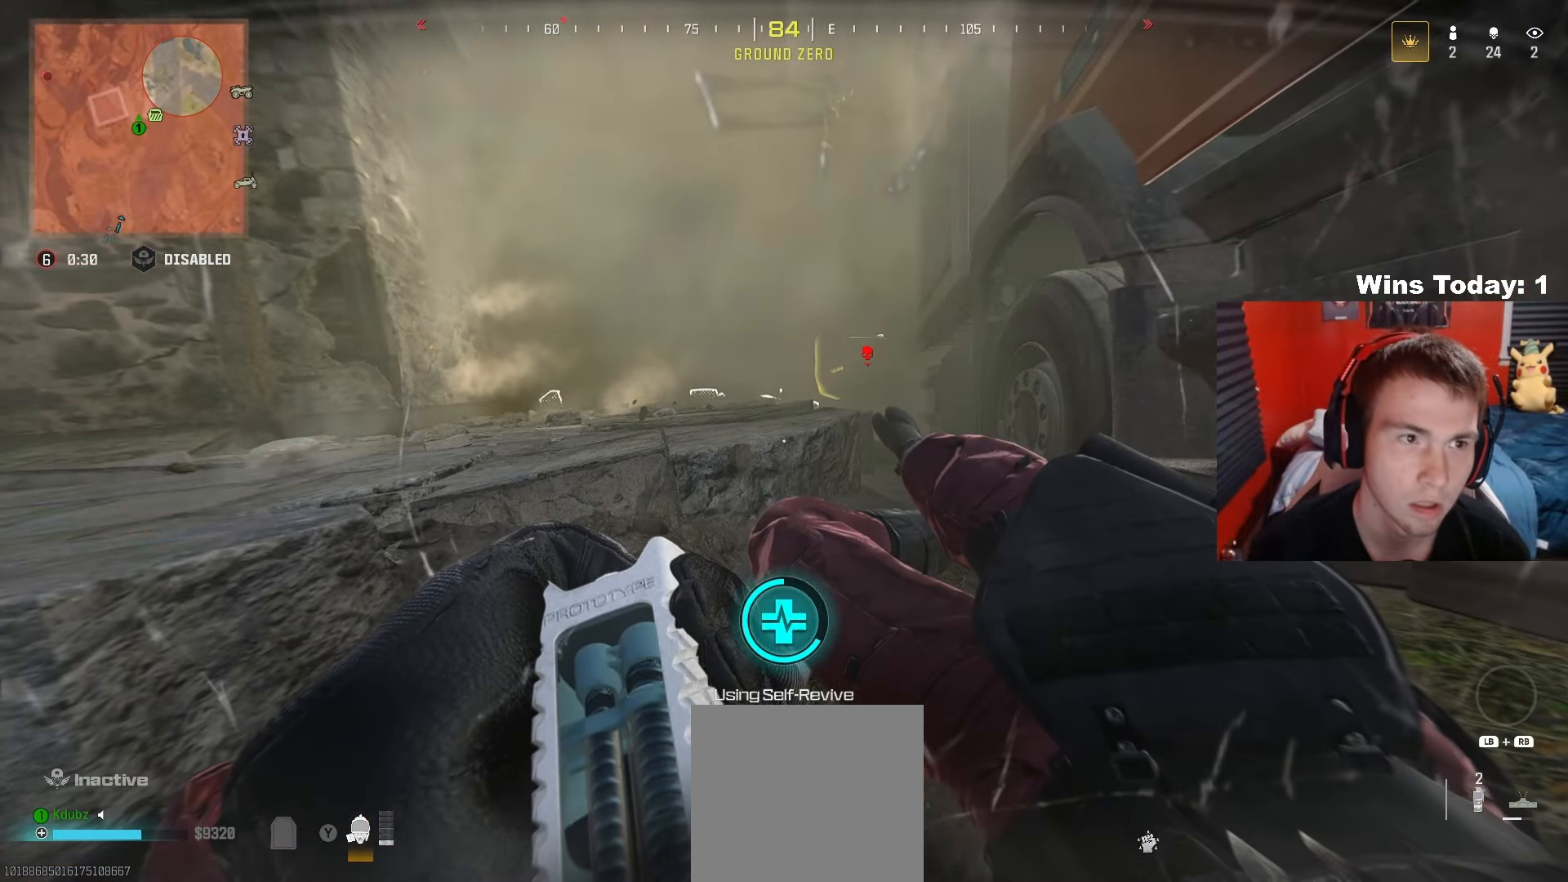
{"buttons": ["Y"], "left_stick": "down-left", "right_stick": "center", "events": [[300, "left_stick", "left"], [483, "left_stick", "down-left"]]}
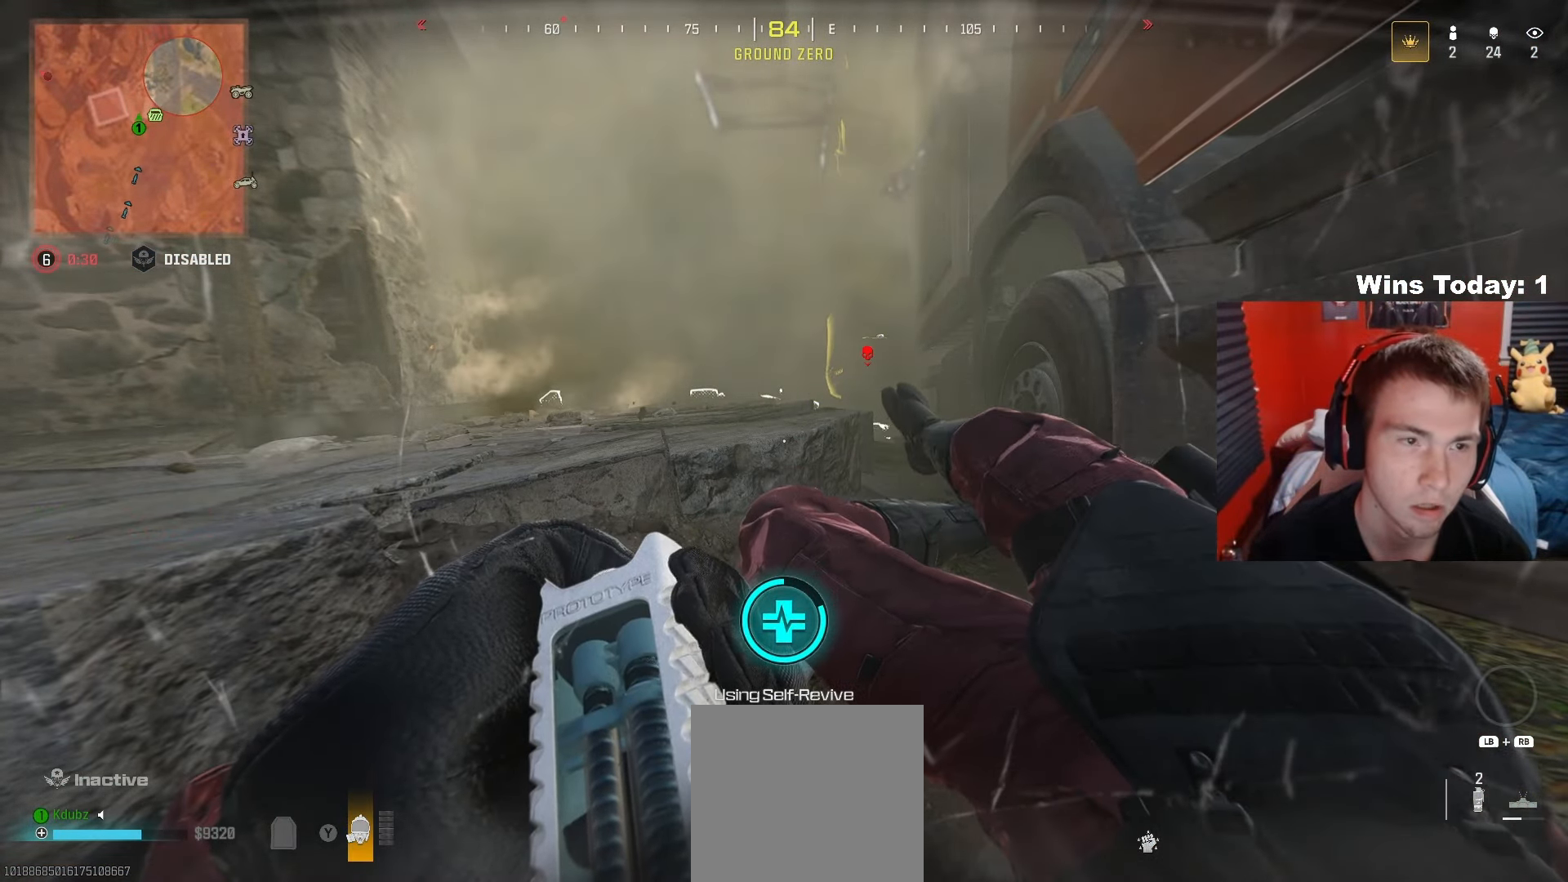
{"buttons": ["Y"], "left_stick": "down-left", "right_stick": "center", "events": []}
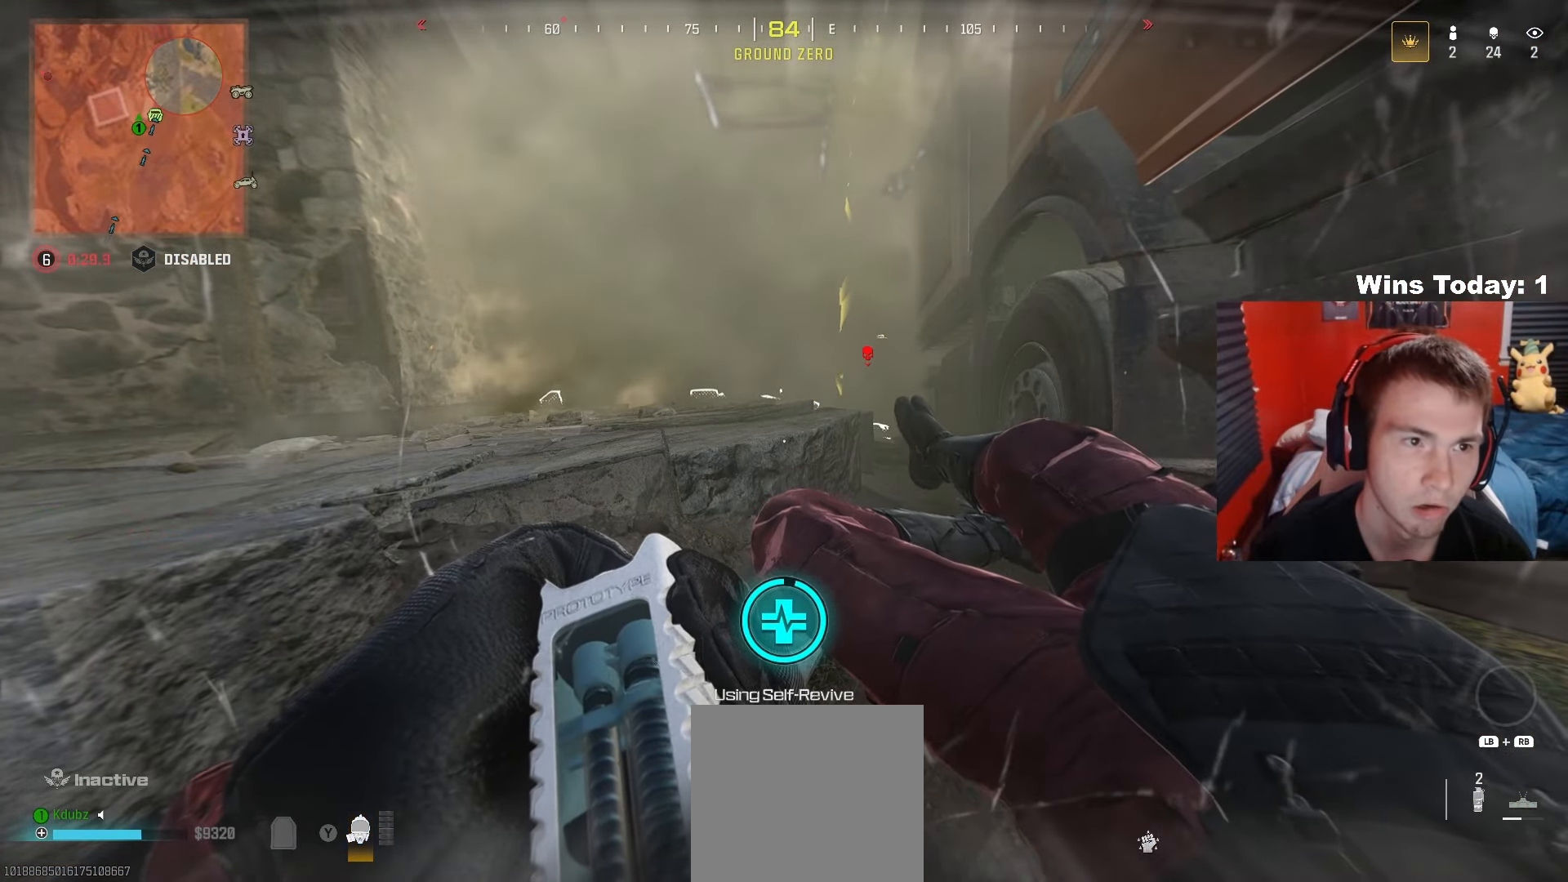
{"buttons": ["L3"], "left_stick": "up-left", "right_stick": "left", "events": [[167, "right_stick", "left"], [350, "left_stick", "up-left"], [367, "L3", "down"], [417, "Y", "up"]]}
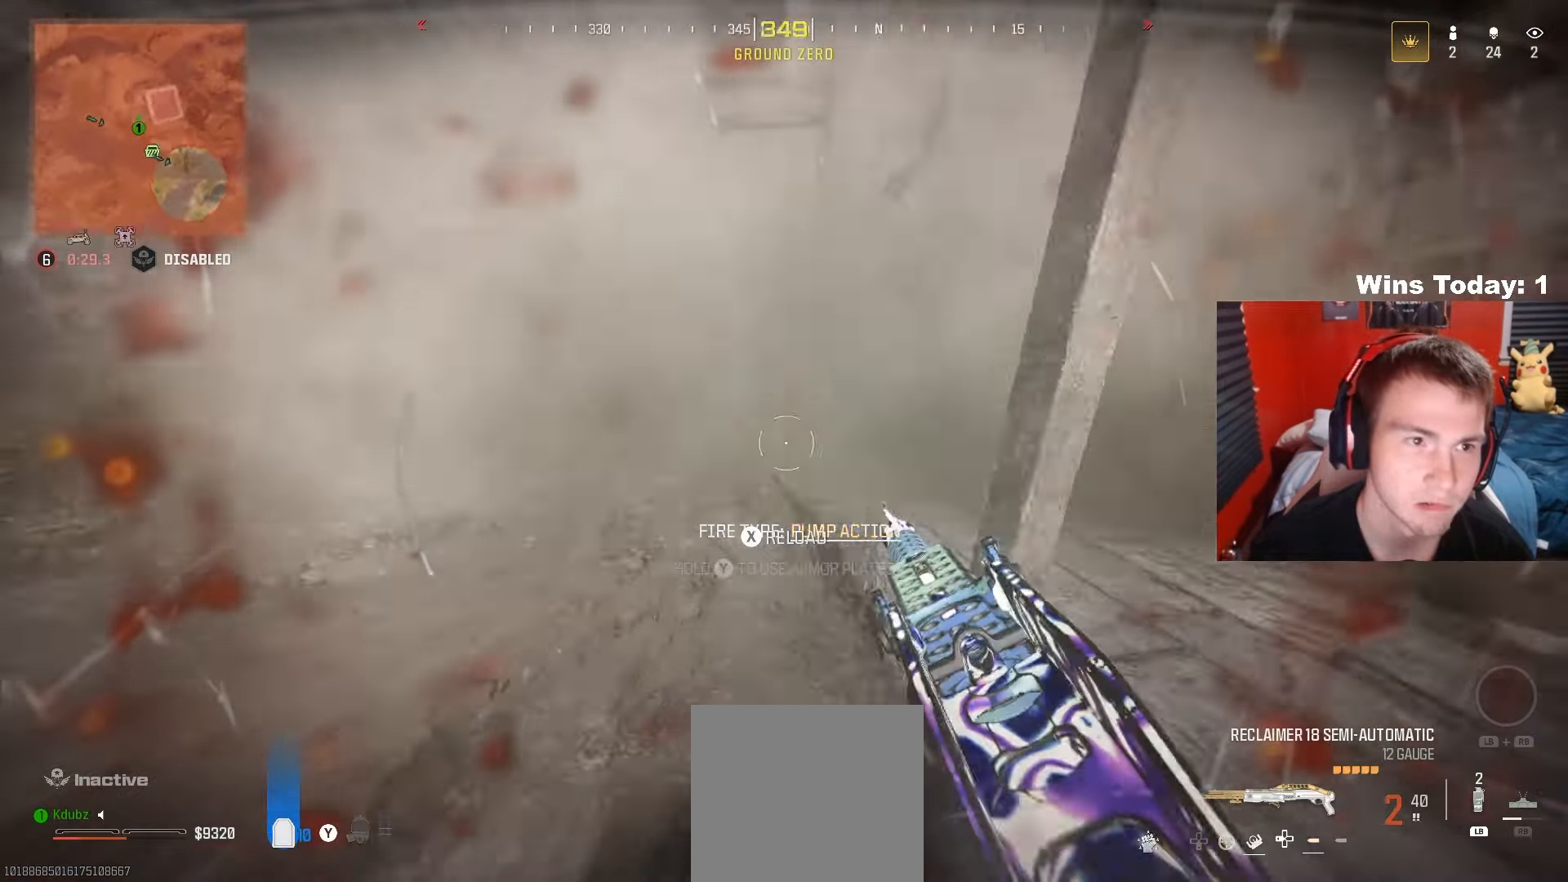
{"buttons": ["Y"], "left_stick": "up-left", "right_stick": "center", "events": [[117, "Y", "down"], [167, "L3", "up"], [483, "right_stick", "center"]]}
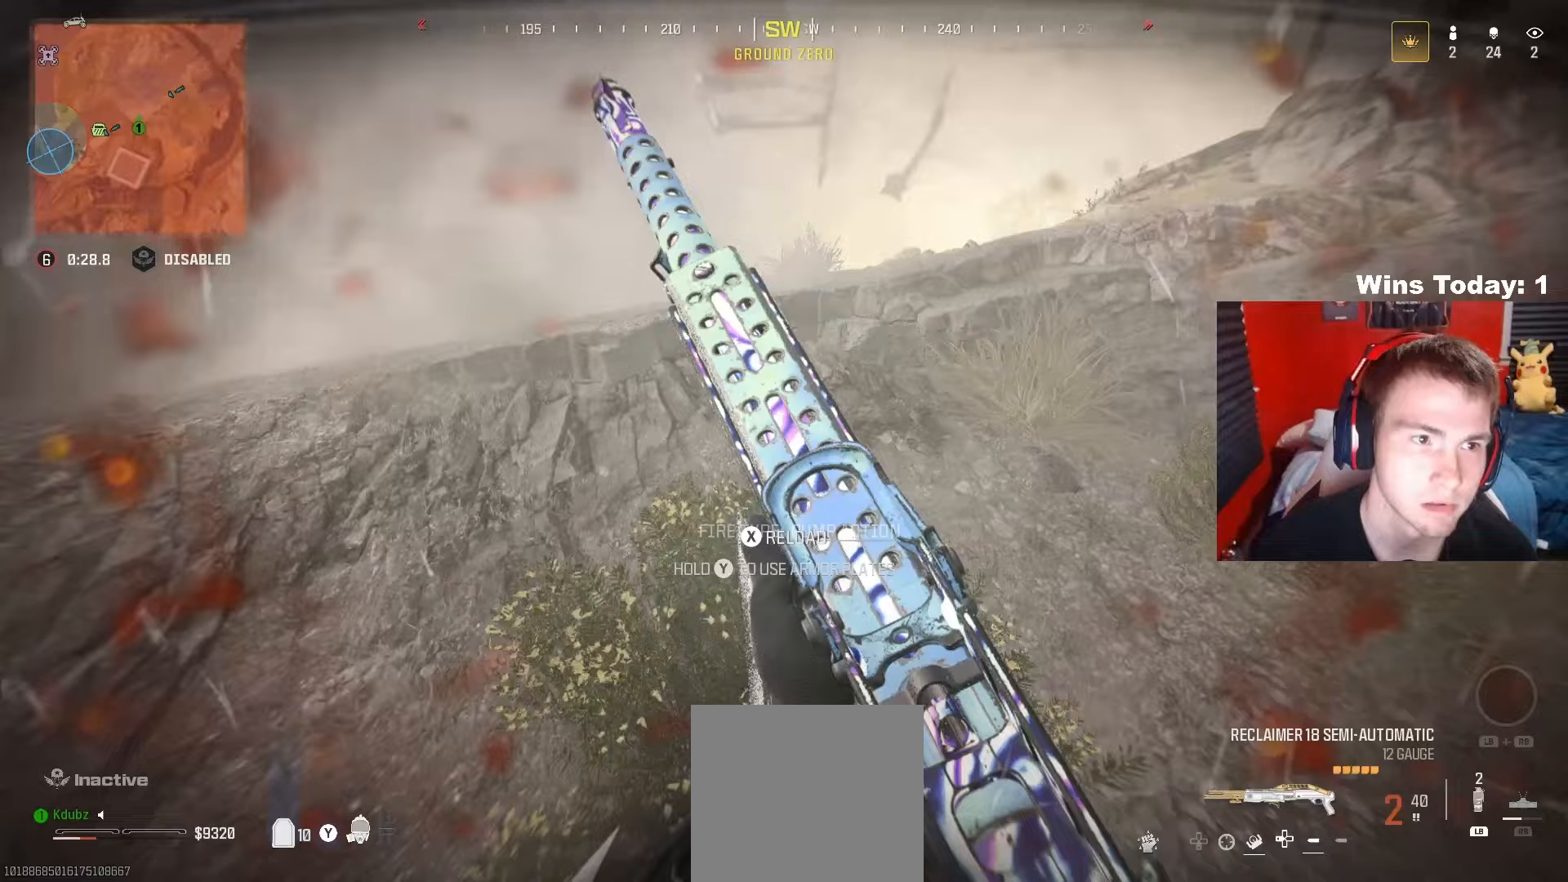
{"buttons": ["Y"], "left_stick": "up", "right_stick": "left", "events": [[33, "right_stick", "left"], [167, "left_stick", "up"], [167, "right_stick", "center"], [250, "right_stick", "up-left"], [417, "right_stick", "left"]]}
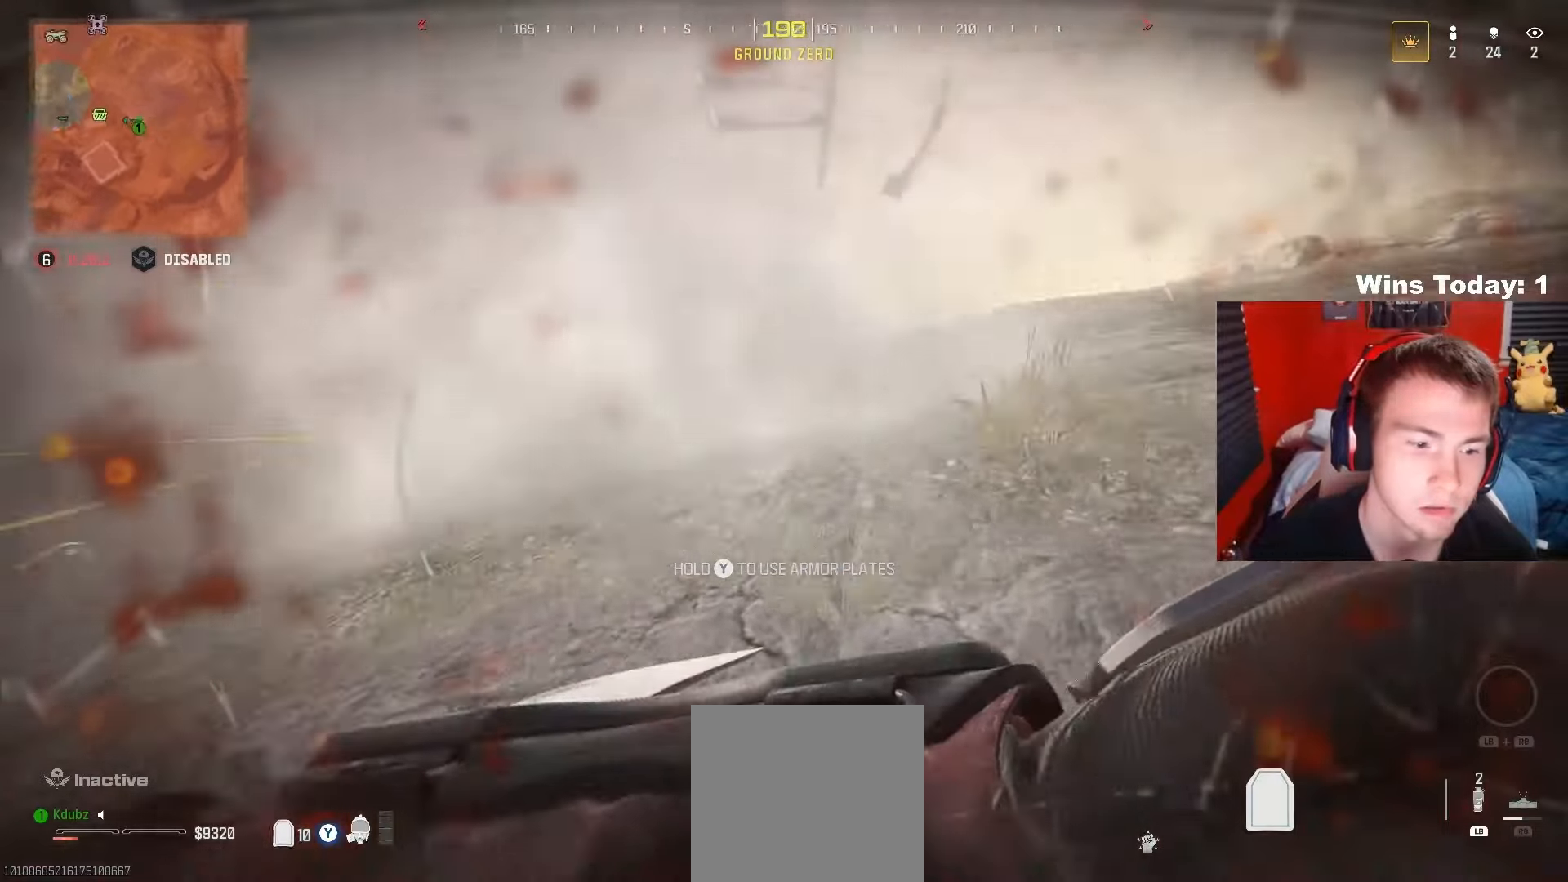
{"buttons": [], "left_stick": "up-right", "right_stick": "down-left", "events": [[83, "Y", "up"], [133, "right_stick", "center"], [217, "L3", "down"], [250, "A", "down"], [283, "right_stick", "down-left"], [333, "L3", "up"], [333, "left_stick", "up-right"], [367, "right_stick", "center"], [400, "A", "up"], [433, "right_stick", "down-right"], [500, "right_stick", "down-left"]]}
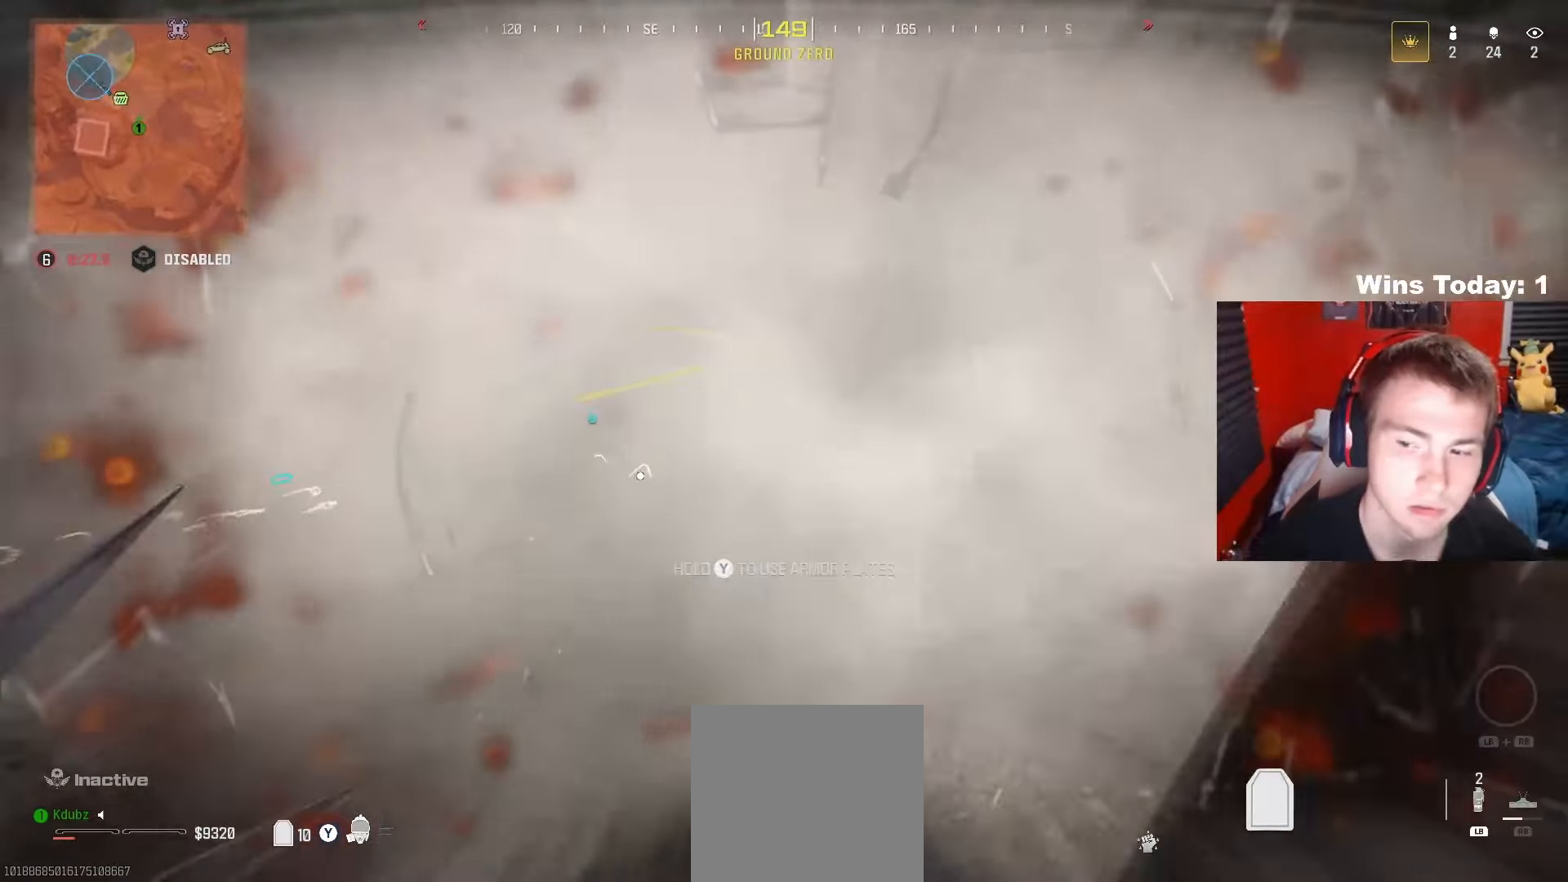
{"buttons": ["R3"], "left_stick": "up", "right_stick": "center", "events": [[17, "L3", "down"], [33, "left_stick", "up"], [50, "right_stick", "center"], [267, "L3", "up"], [317, "right_stick", "down-left"], [350, "R3", "down"], [450, "right_stick", "center"]]}
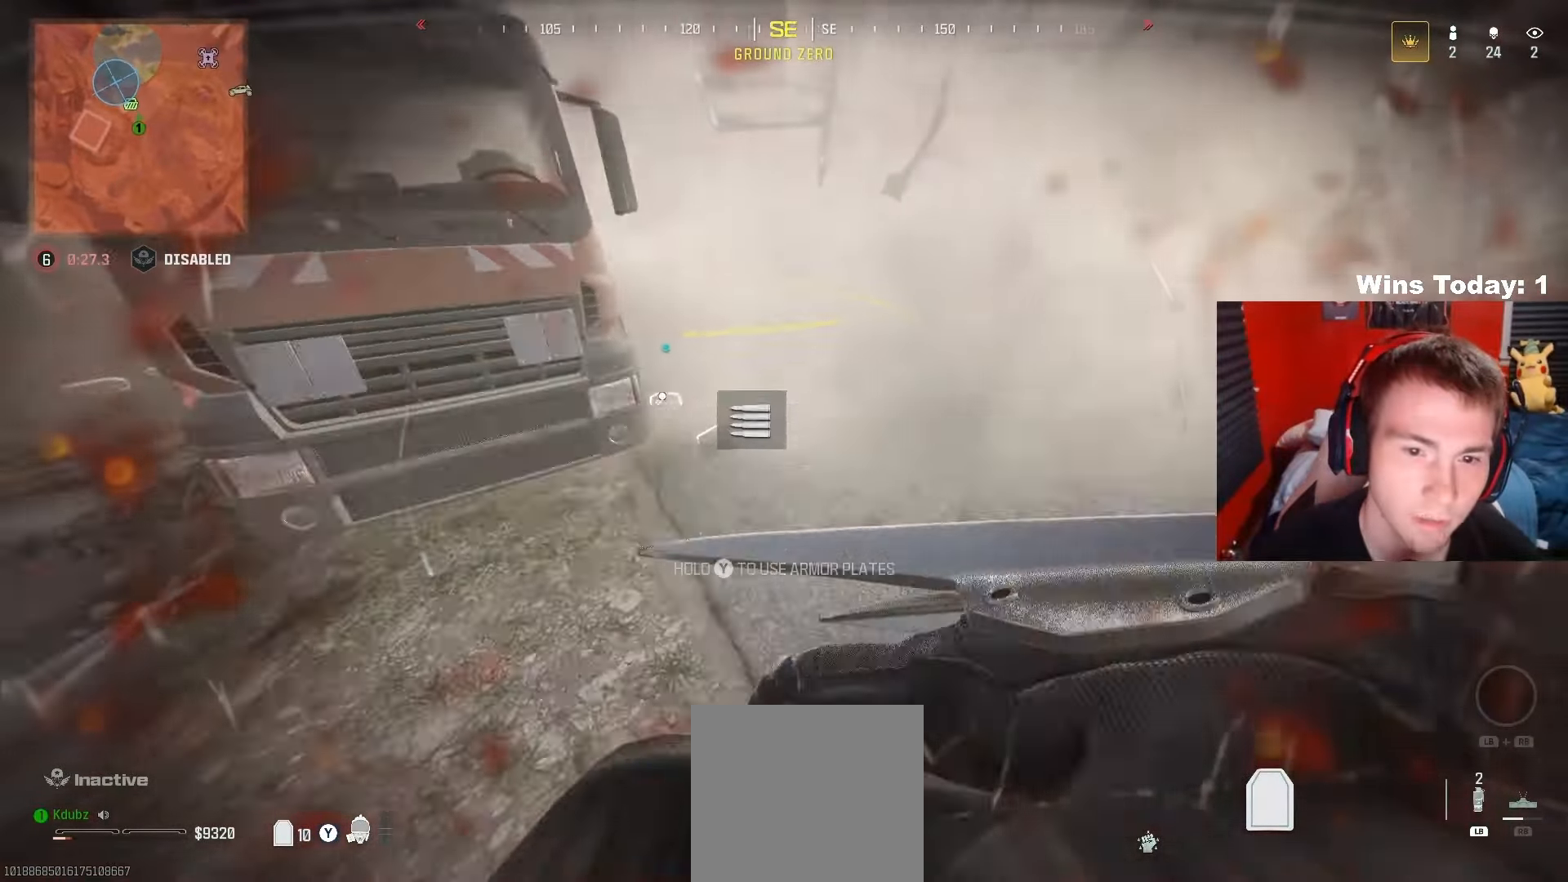
{"buttons": ["L3"], "left_stick": "up", "right_stick": "left", "events": [[33, "R3", "up"], [333, "A", "down"], [383, "L3", "down"], [400, "A", "up"], [400, "right_stick", "left"]]}
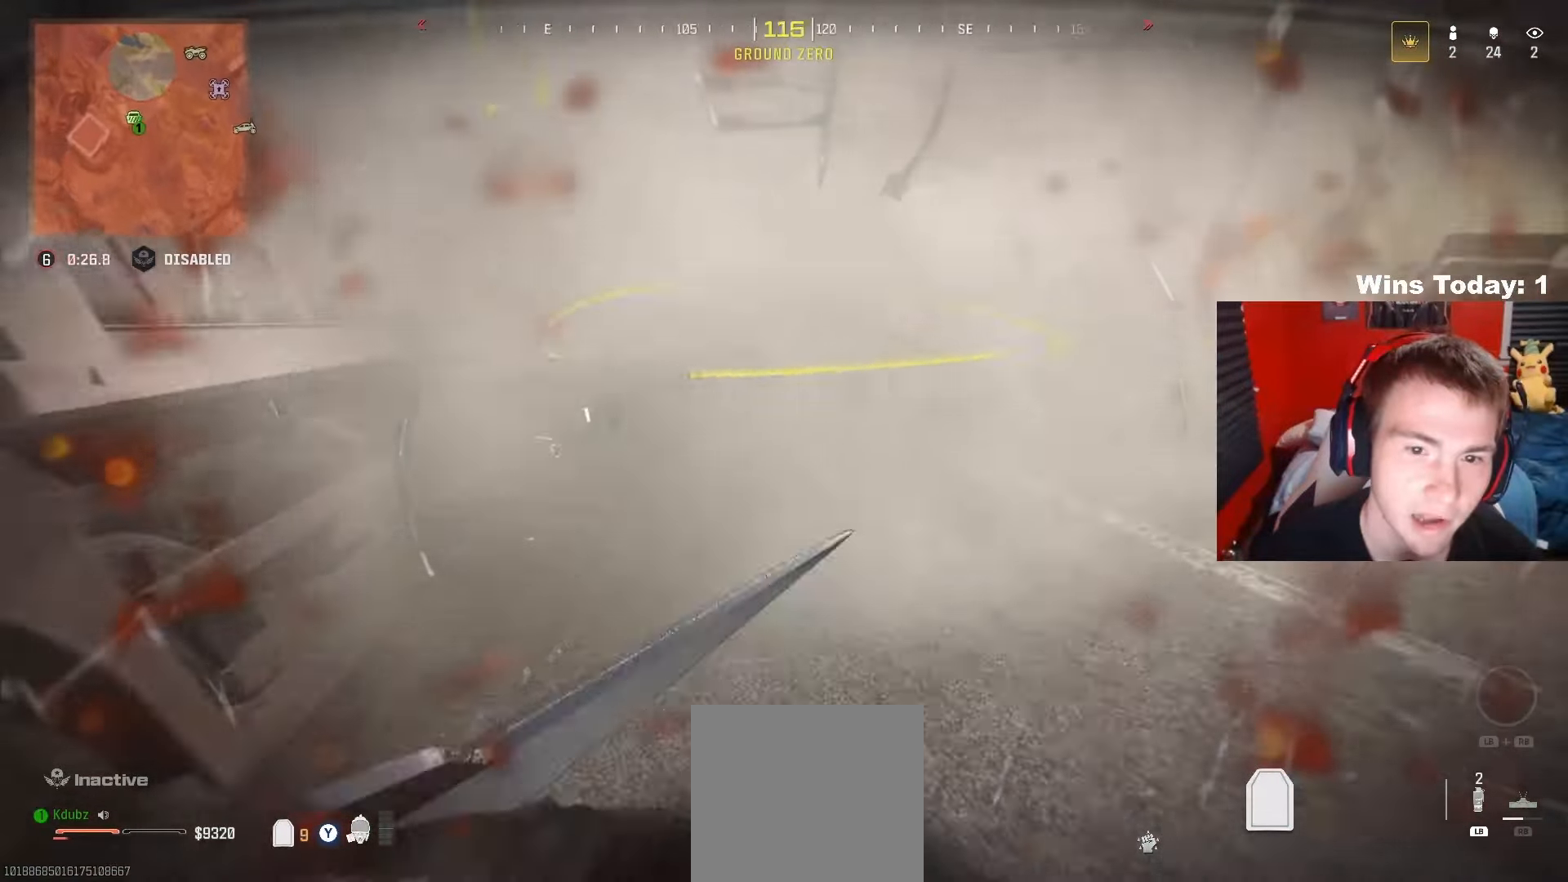
{"buttons": ["A"], "left_stick": "center", "right_stick": "center", "events": [[150, "L3", "up"], [183, "right_stick", "center"], [283, "X", "down"], [300, "right_stick", "up"], [317, "left_stick", "center"], [383, "X", "up"], [400, "right_stick", "center"], [483, "A", "down"]]}
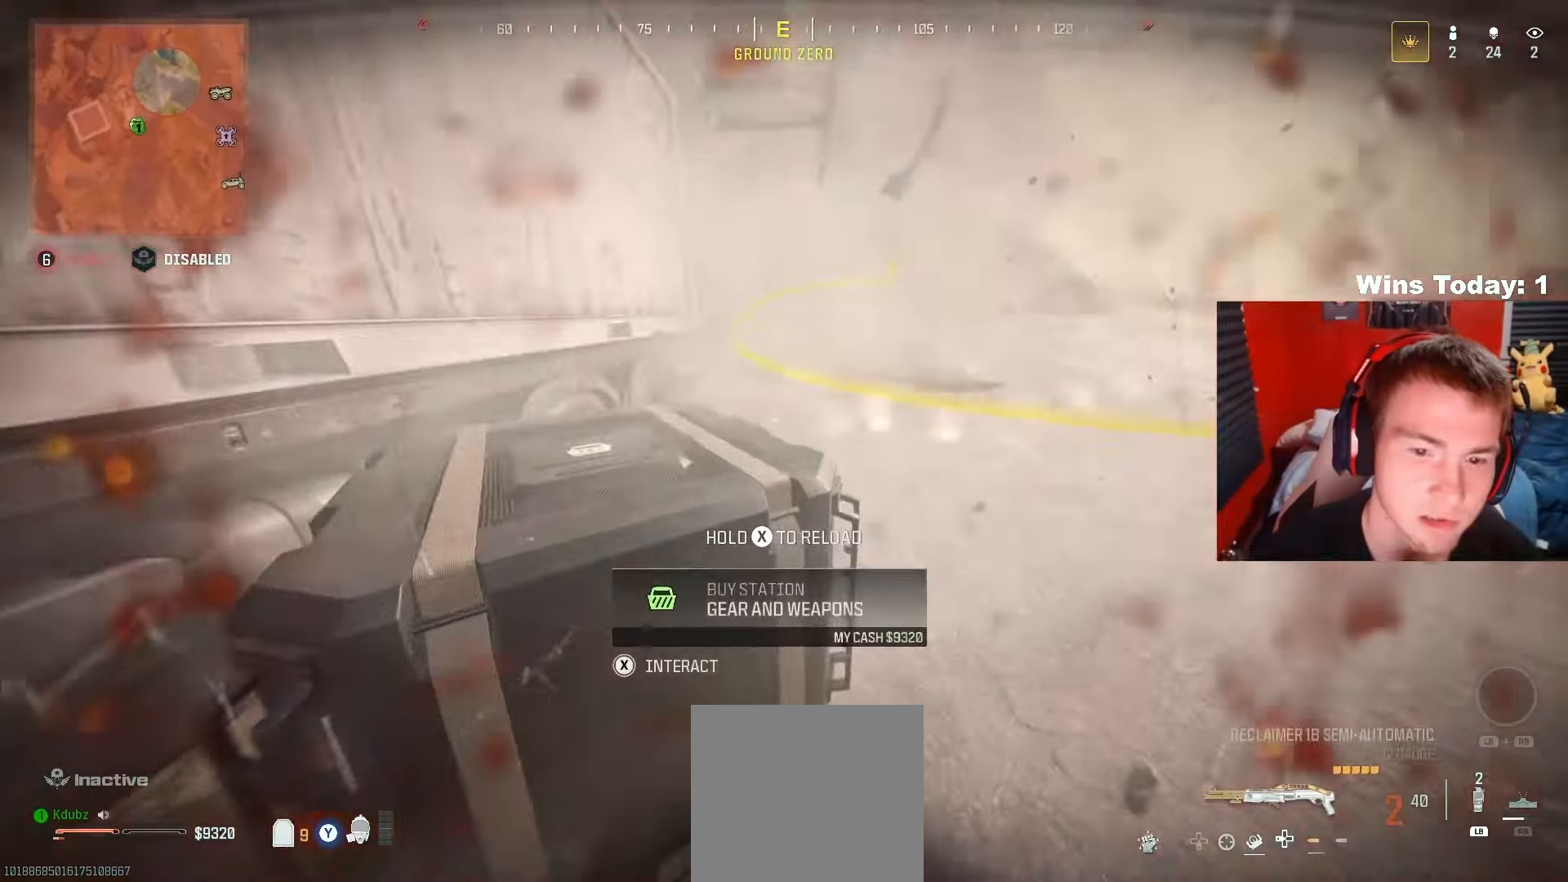
{"buttons": [], "left_stick": "left", "right_stick": "center", "events": [[67, "A", "up"], [100, "left_stick", "right"], [200, "A", "down"], [233, "left_stick", "center"], [283, "A", "up"], [483, "left_stick", "left"]]}
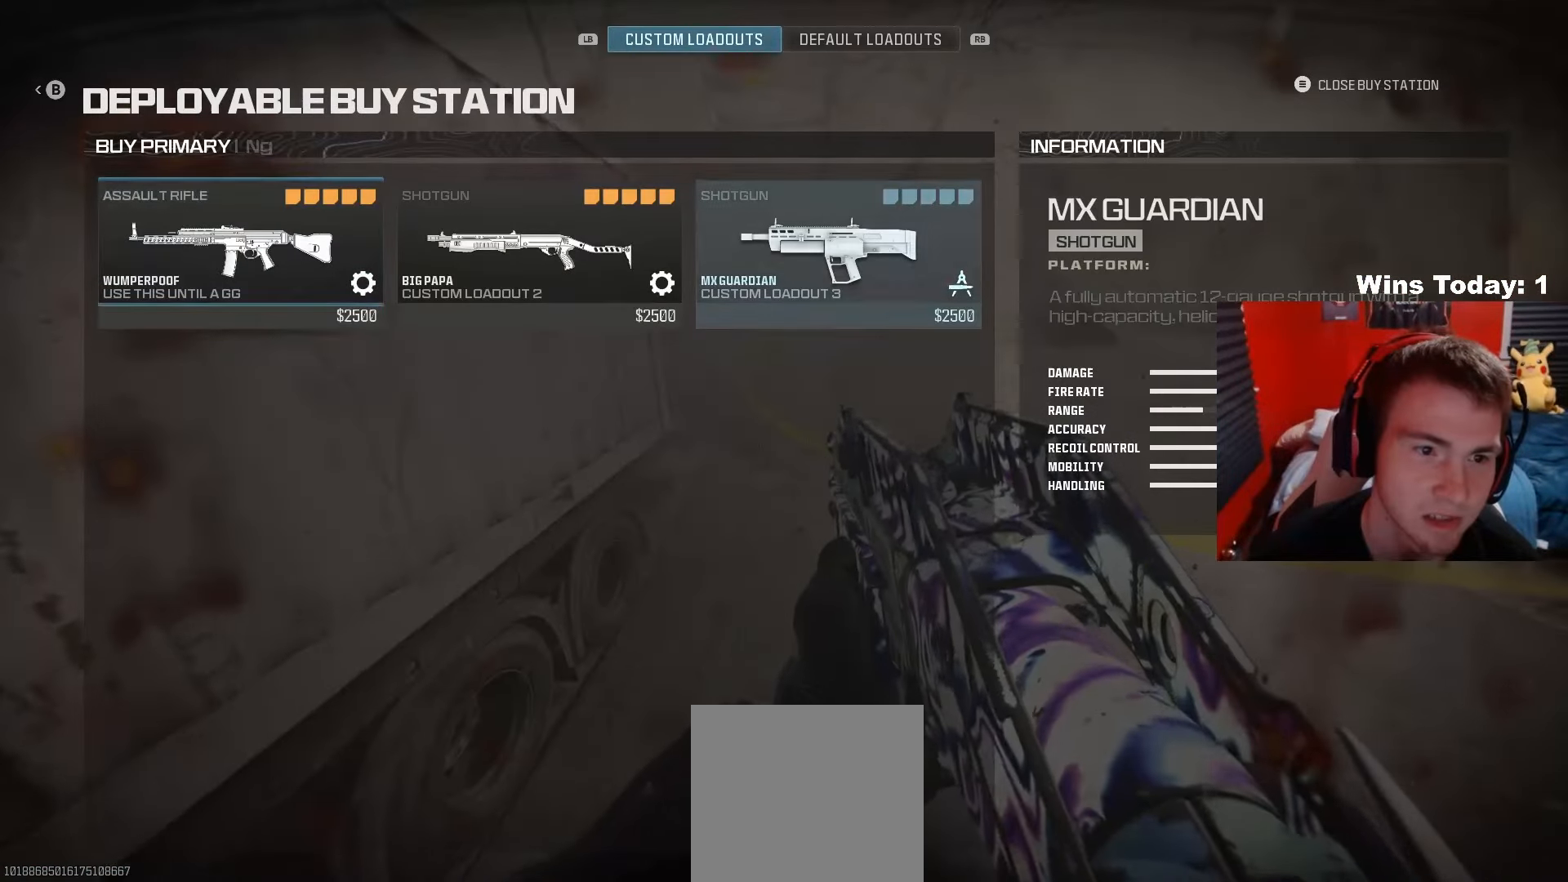
{"buttons": [], "left_stick": "down-right", "right_stick": "center", "events": [[67, "left_stick", "center"], [117, "B", "down"], [183, "B", "up"], [317, "A", "down"], [433, "A", "up"], [483, "left_stick", "down-right"]]}
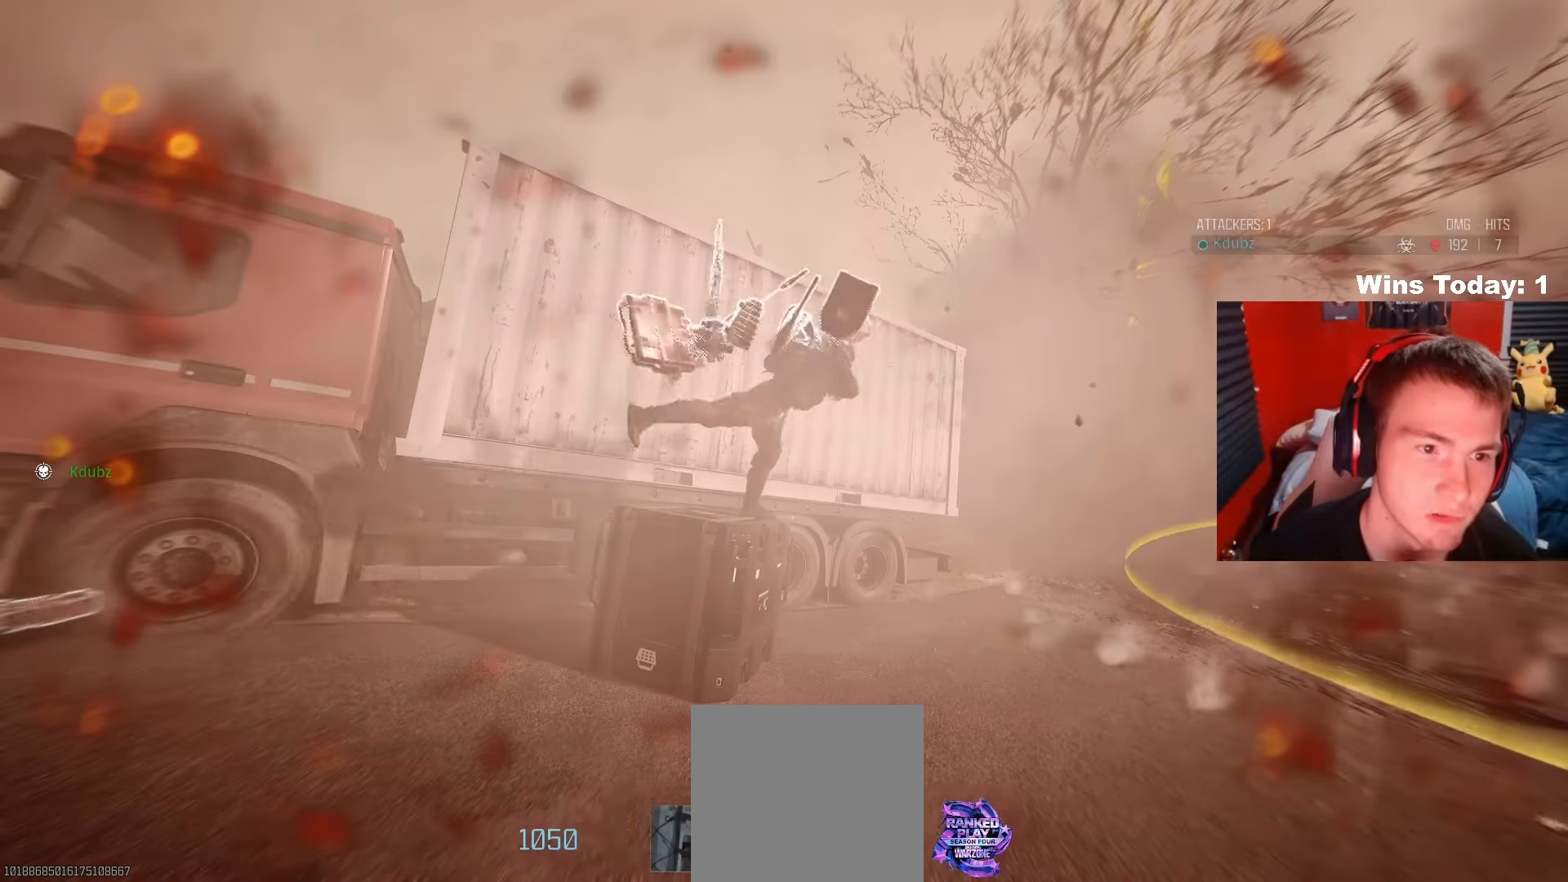
{"buttons": [], "left_stick": "center", "right_stick": "center", "events": [[100, "A", "down"], [117, "left_stick", "center"], [150, "A", "up"]]}
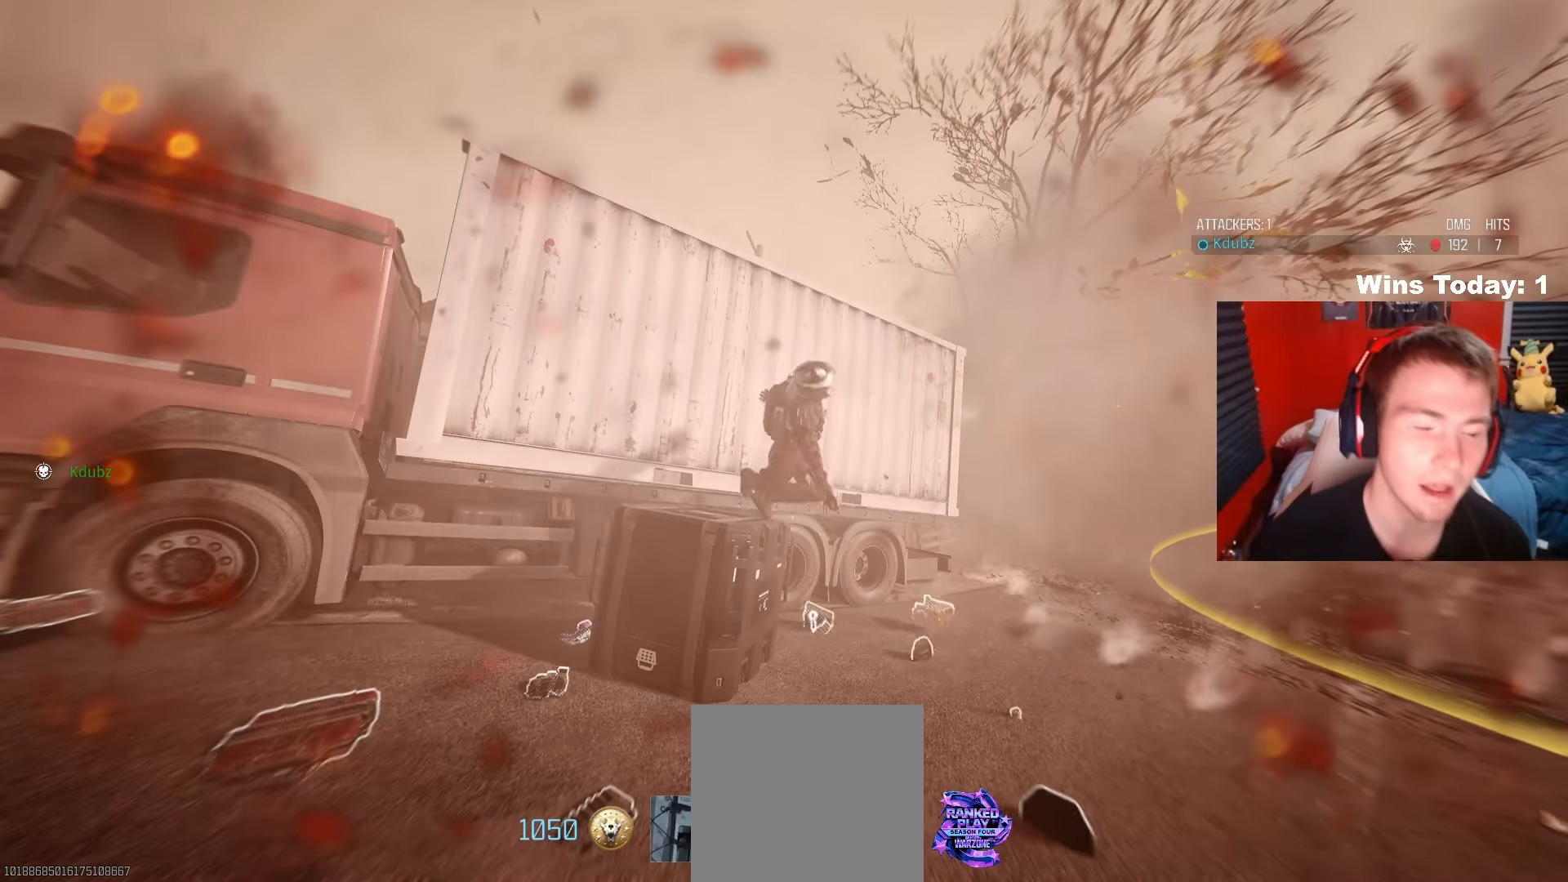
{"buttons": [], "left_stick": "center", "right_stick": "center", "events": [[333, "X", "down"], [483, "X", "up"]]}
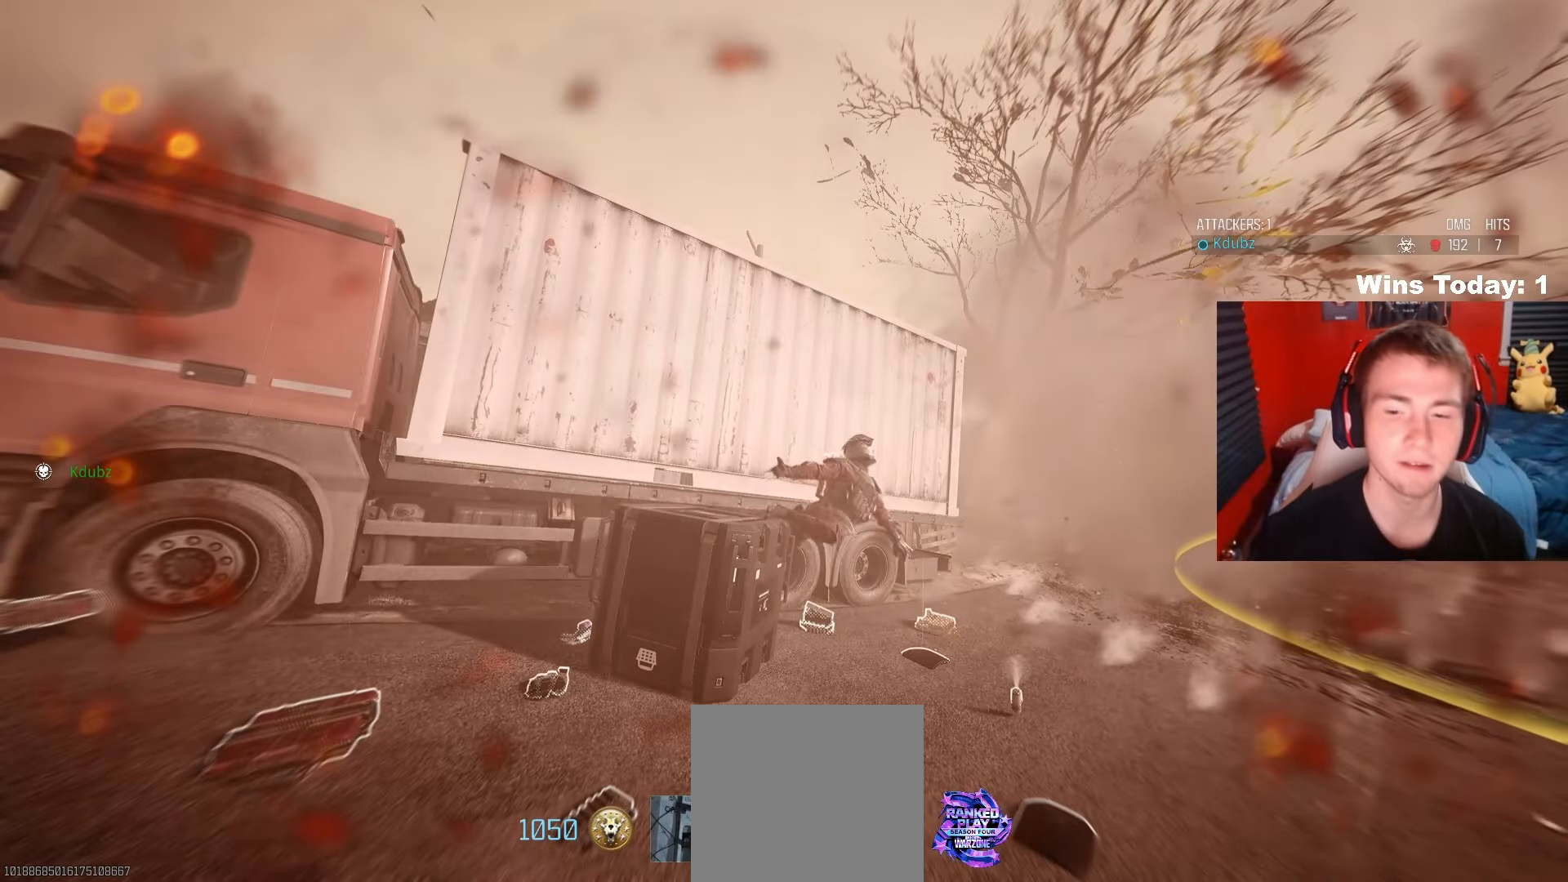
{"buttons": ["X"], "left_stick": "center", "right_stick": "center", "events": [[50, "X", "down"], [217, "X", "up"], [417, "X", "down"]]}
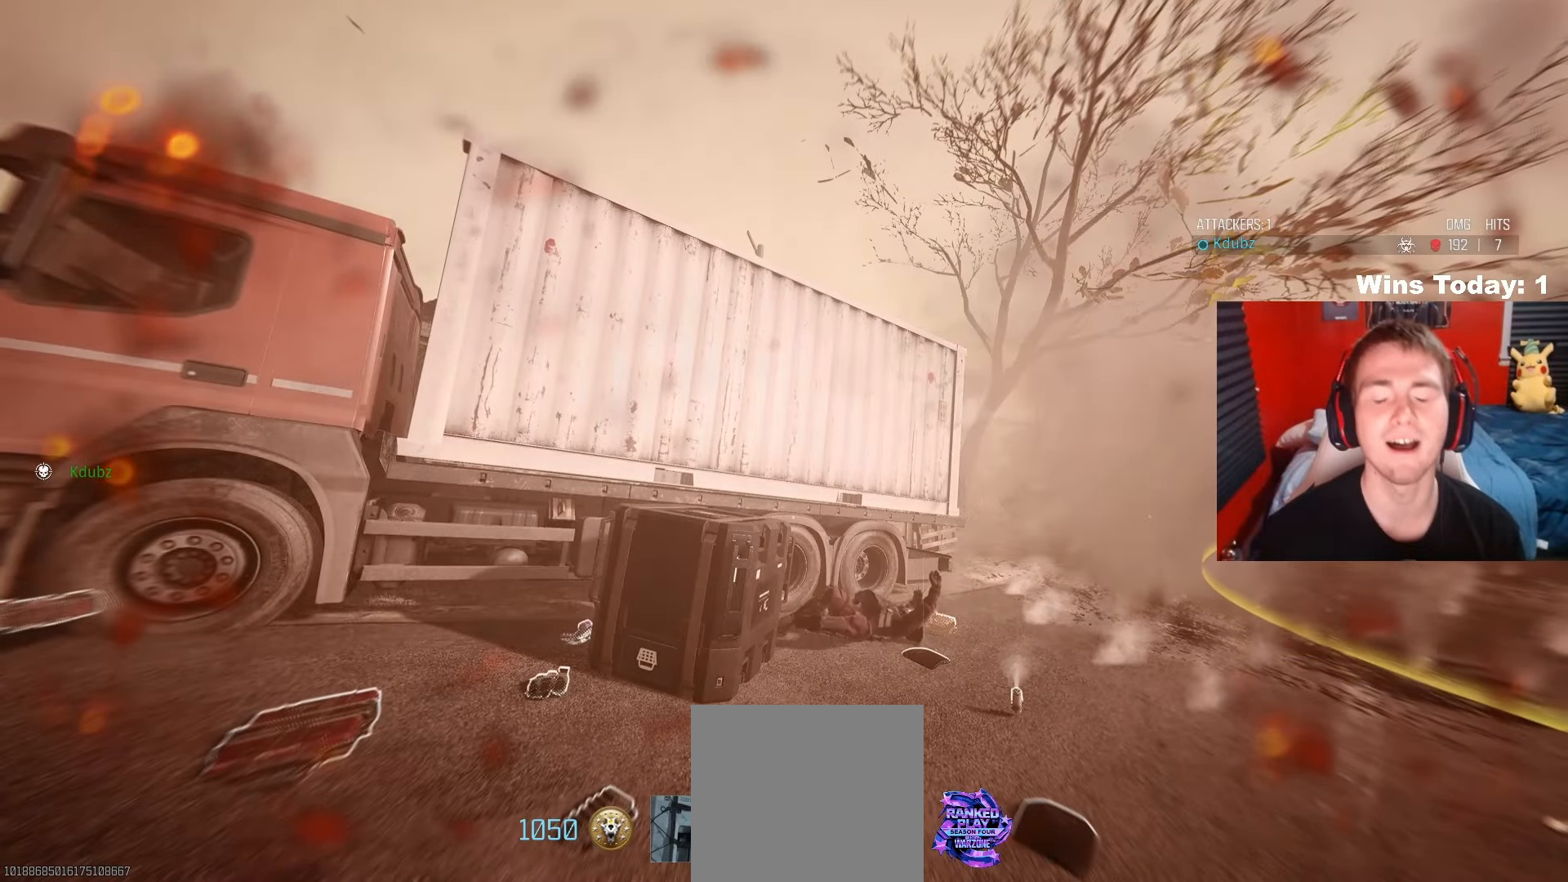
{"buttons": [], "left_stick": "center", "right_stick": "center", "events": [[83, "X", "up"], [267, "X", "down"], [450, "X", "up"]]}
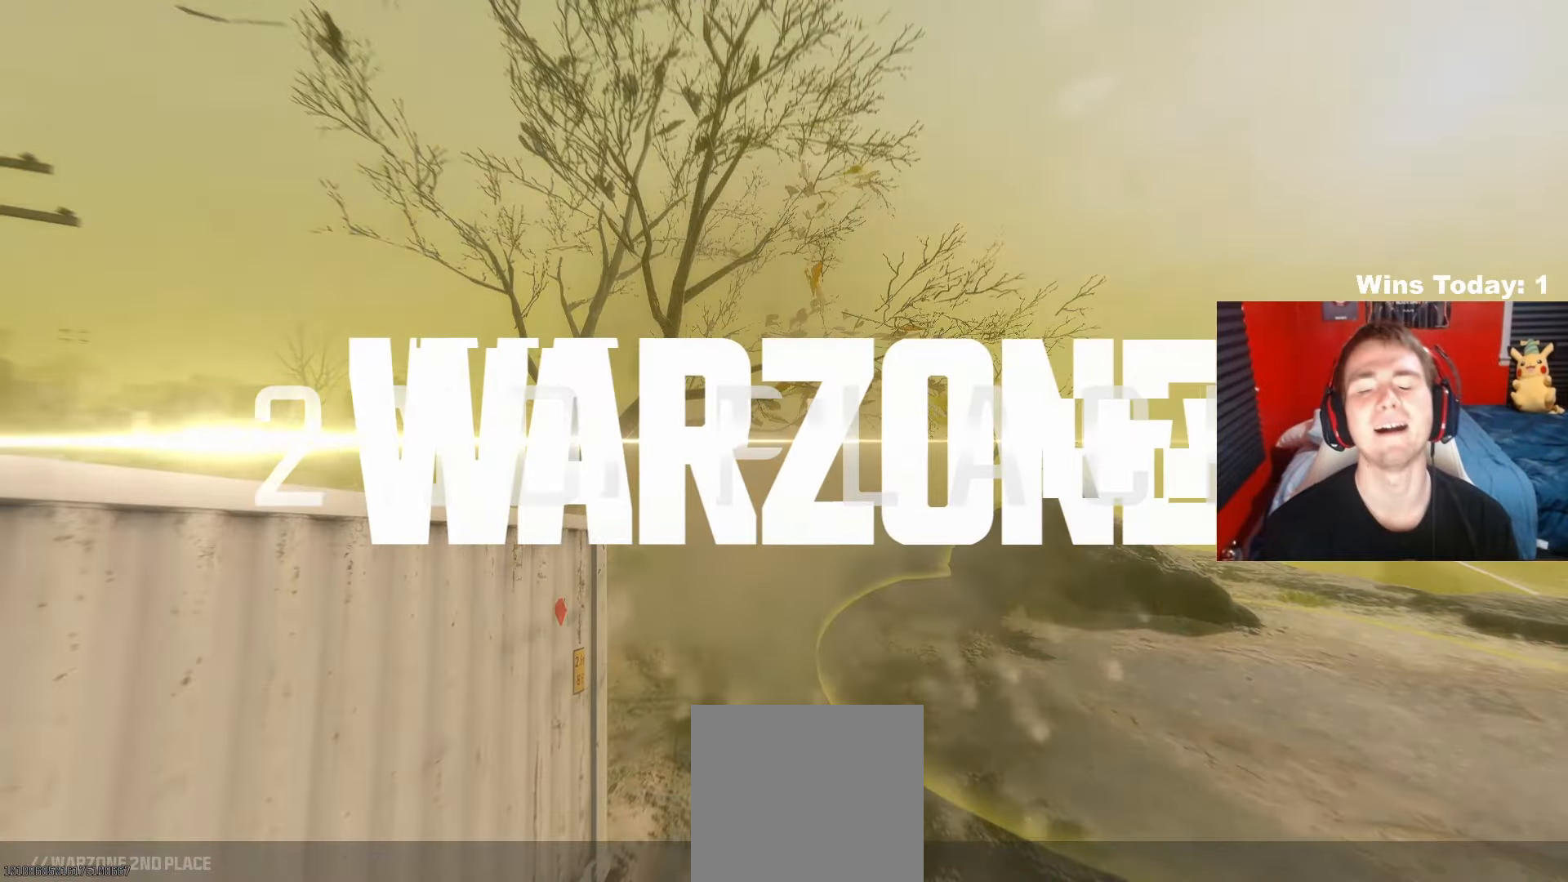
{"buttons": [], "left_stick": "center", "right_stick": "center", "events": []}
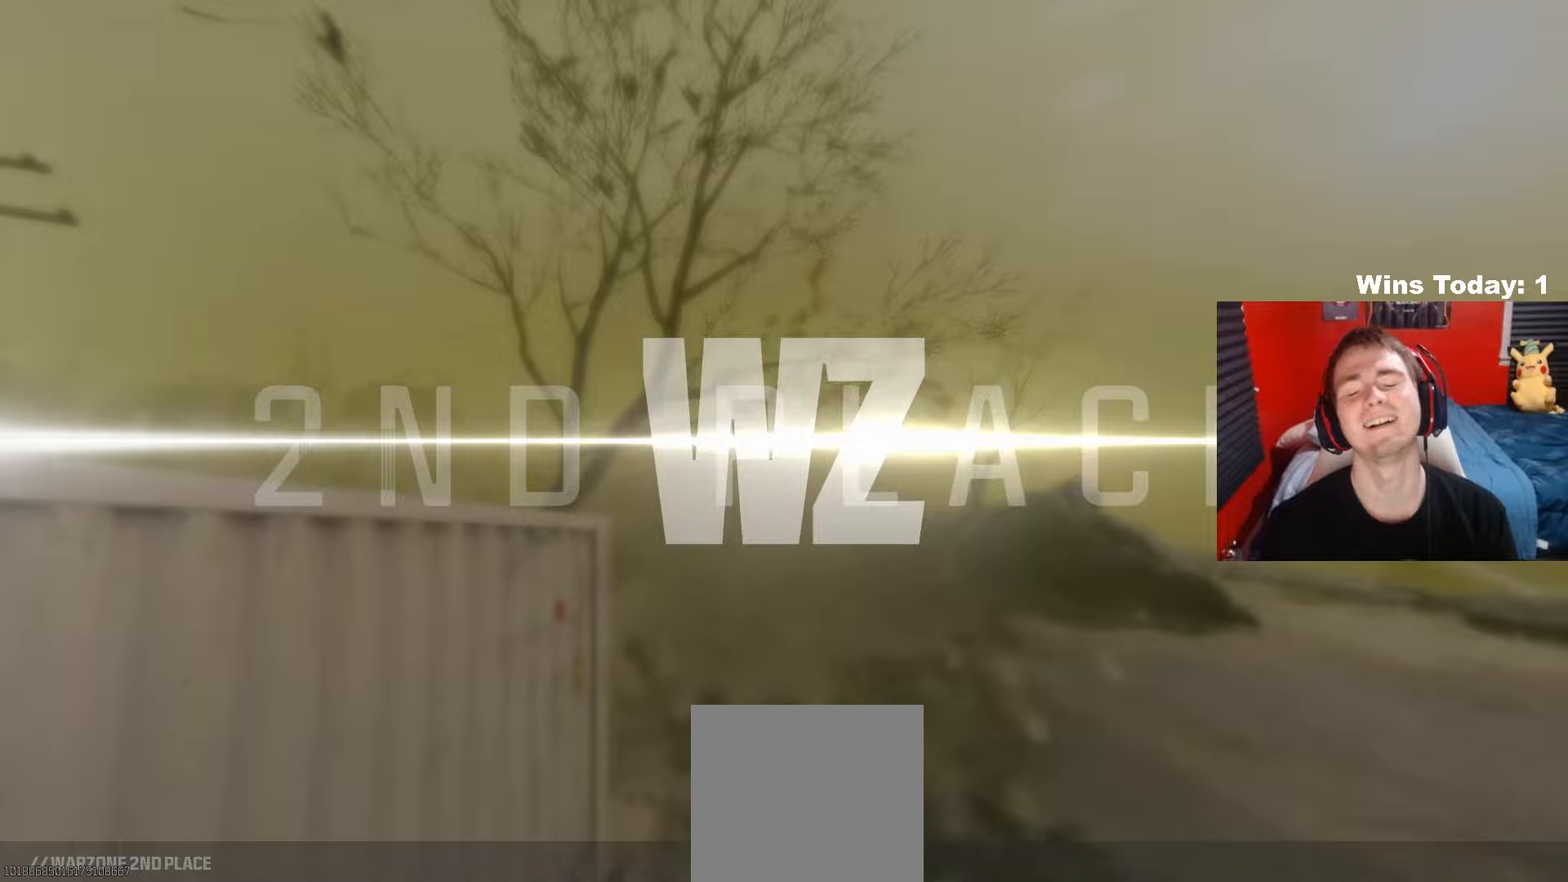
{"buttons": ["SELECT"], "left_stick": "center", "right_stick": "center", "events": [[433, "SELECT", "down"]]}
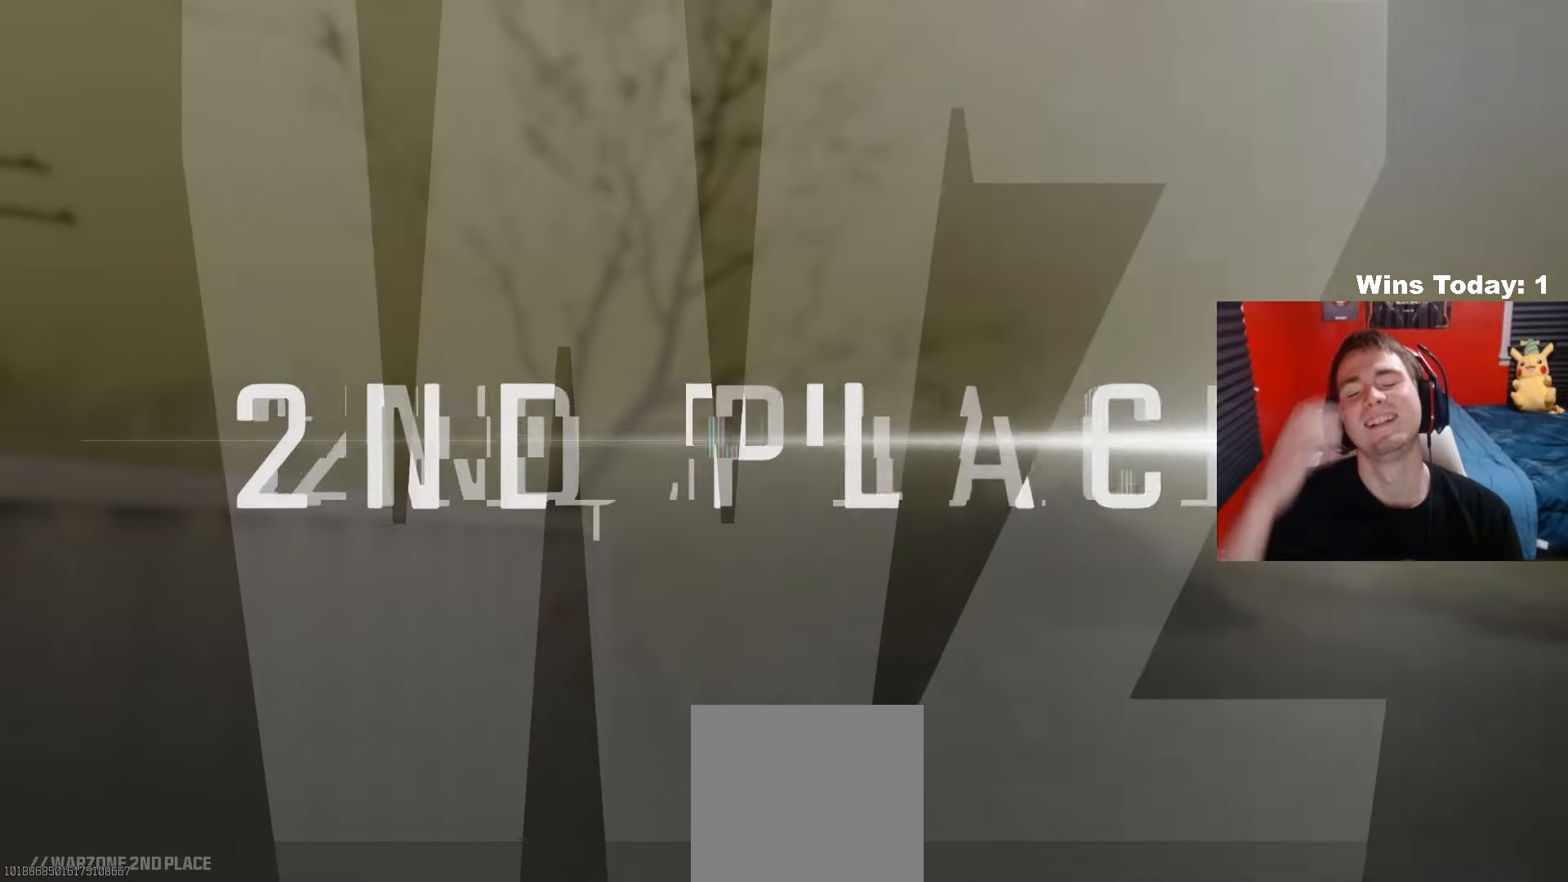
{"buttons": [], "left_stick": "center", "right_stick": "center", "events": [[83, "SELECT", "up"]]}
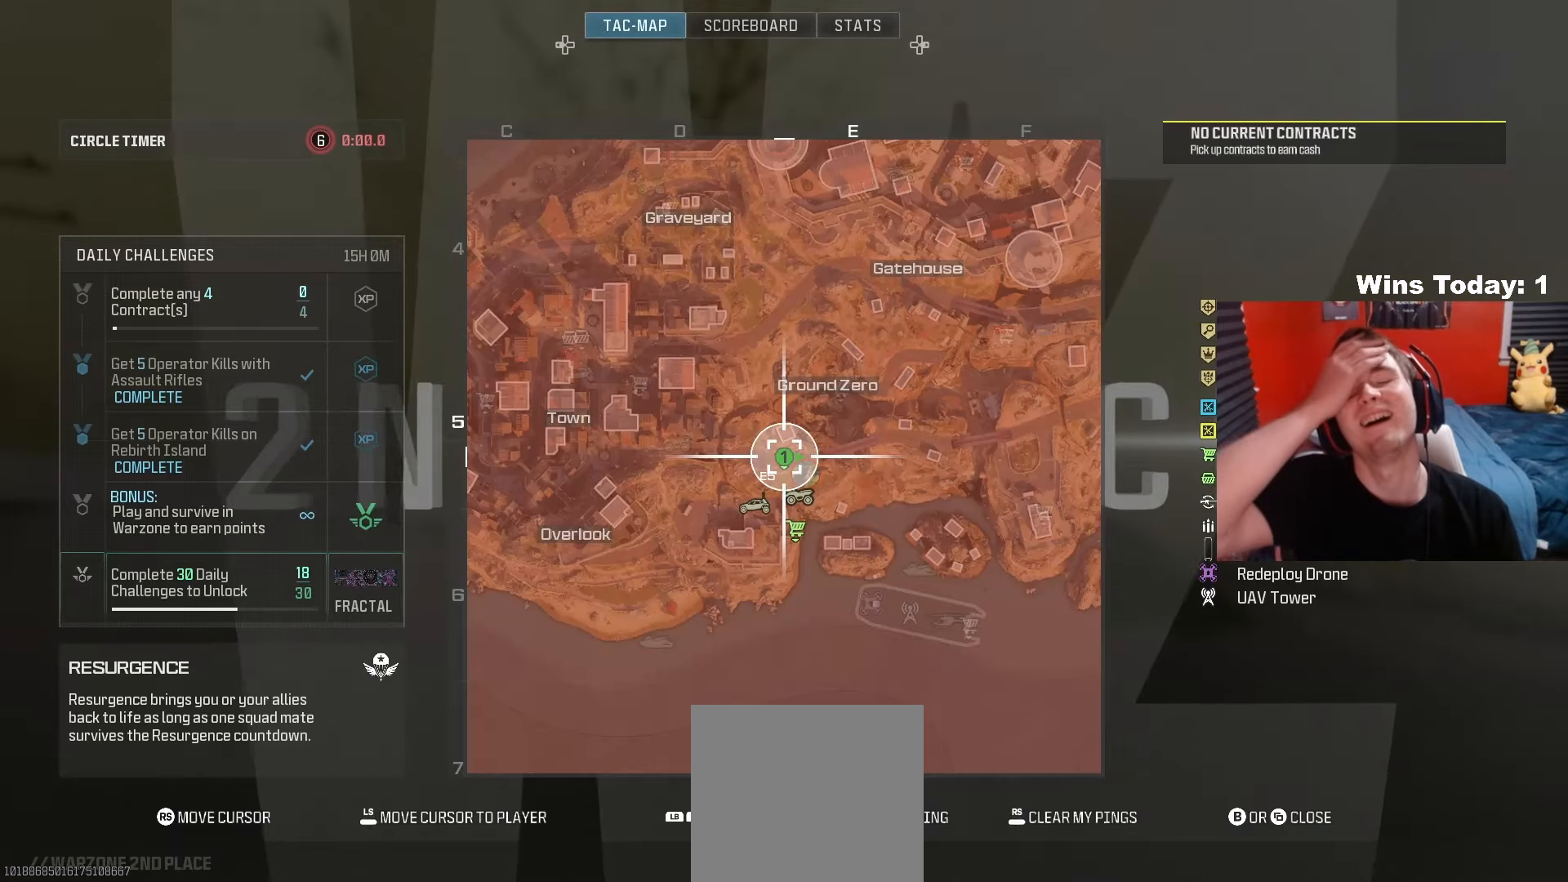
{"buttons": [], "left_stick": "center", "right_stick": "center", "events": [[183, "DPAD_RIGHT", "down"], [300, "DPAD_RIGHT", "up"]]}
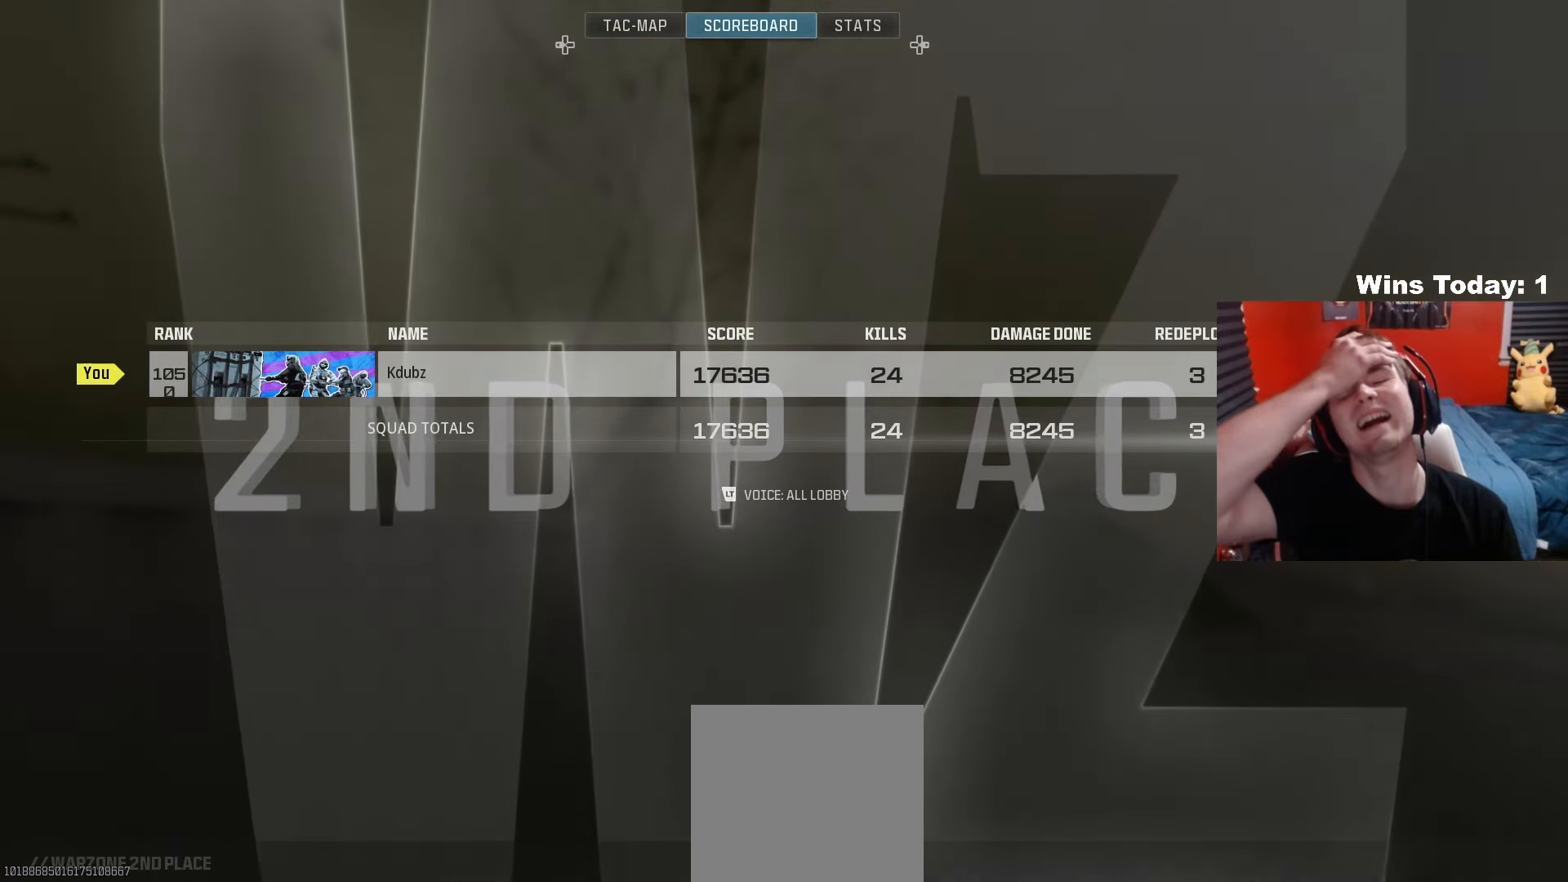
{"buttons": [], "left_stick": "center", "right_stick": "center", "events": [[300, "SELECT", "down"], [433, "SELECT", "up"]]}
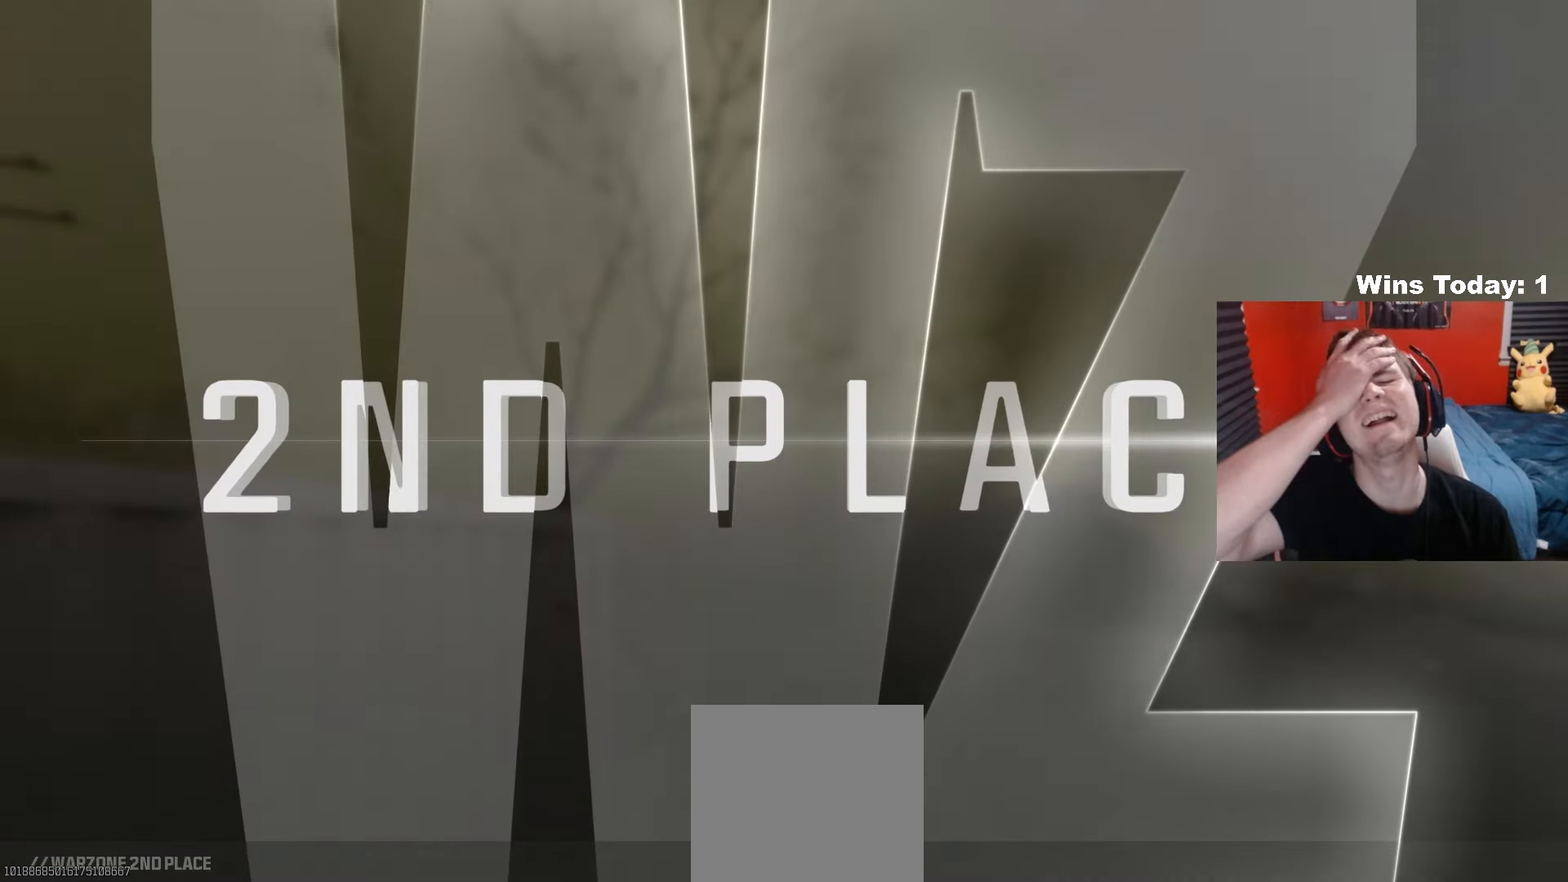
{"buttons": [], "left_stick": "center", "right_stick": "center", "events": []}